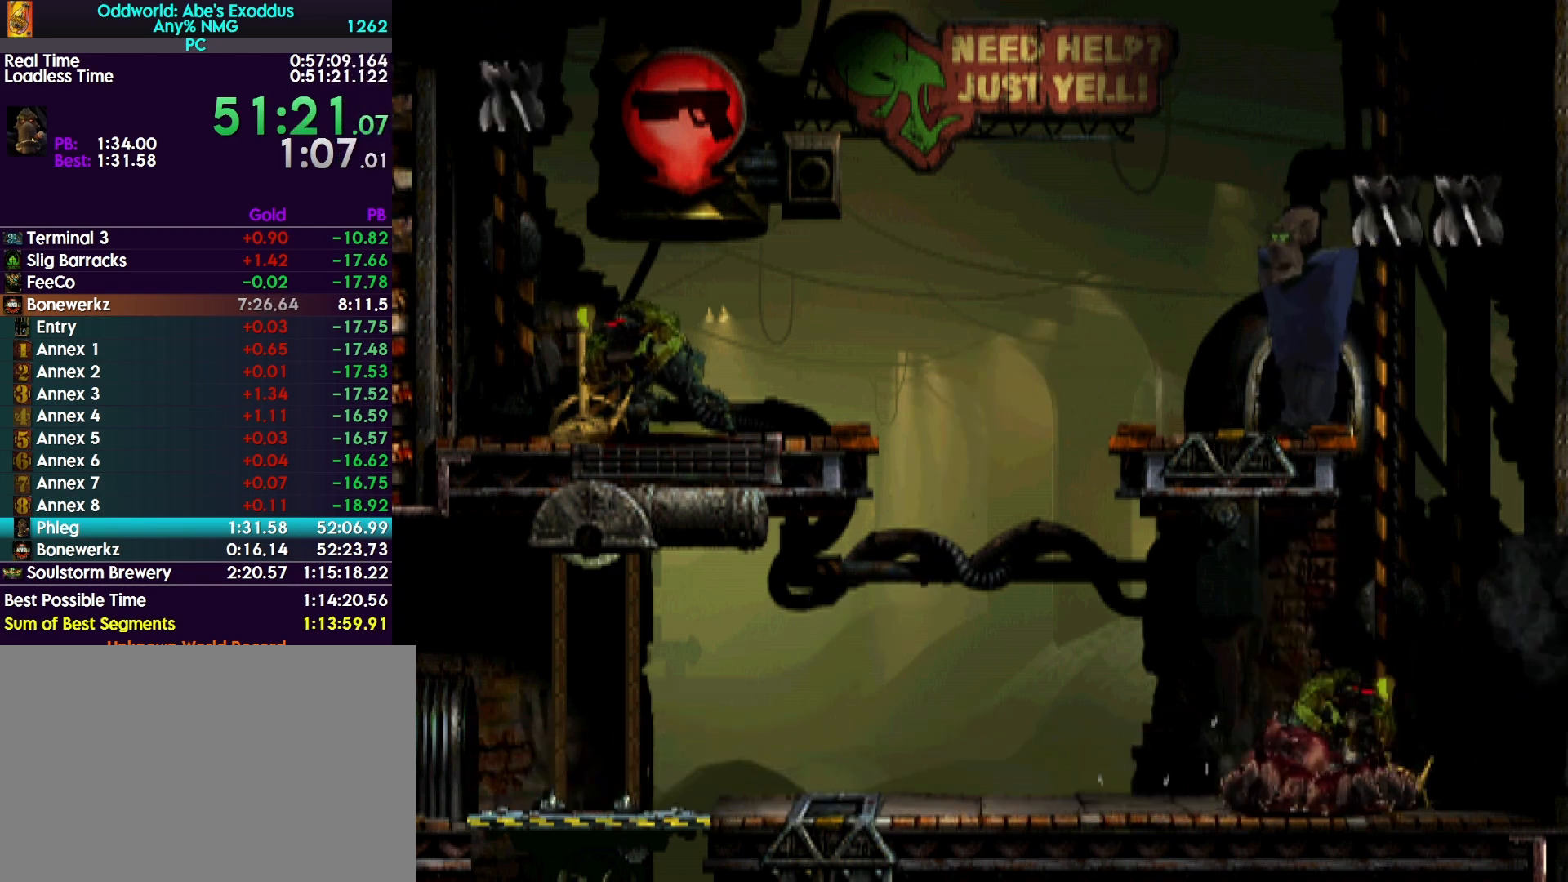
Gameplay with a controller (PlayStation layout); each line is a JSON object with the inputs held at the frame after it. "events" lists button and stick changes between this image and that frame as [ms after this image, input, new state], when the widget could be followed in between. Not read: left_stick right_stick.
{"buttons": [], "events": [[300, "L2", "down"], [333, "CROSS", "down"], [433, "CROSS", "up"], [467, "L2", "up"]]}
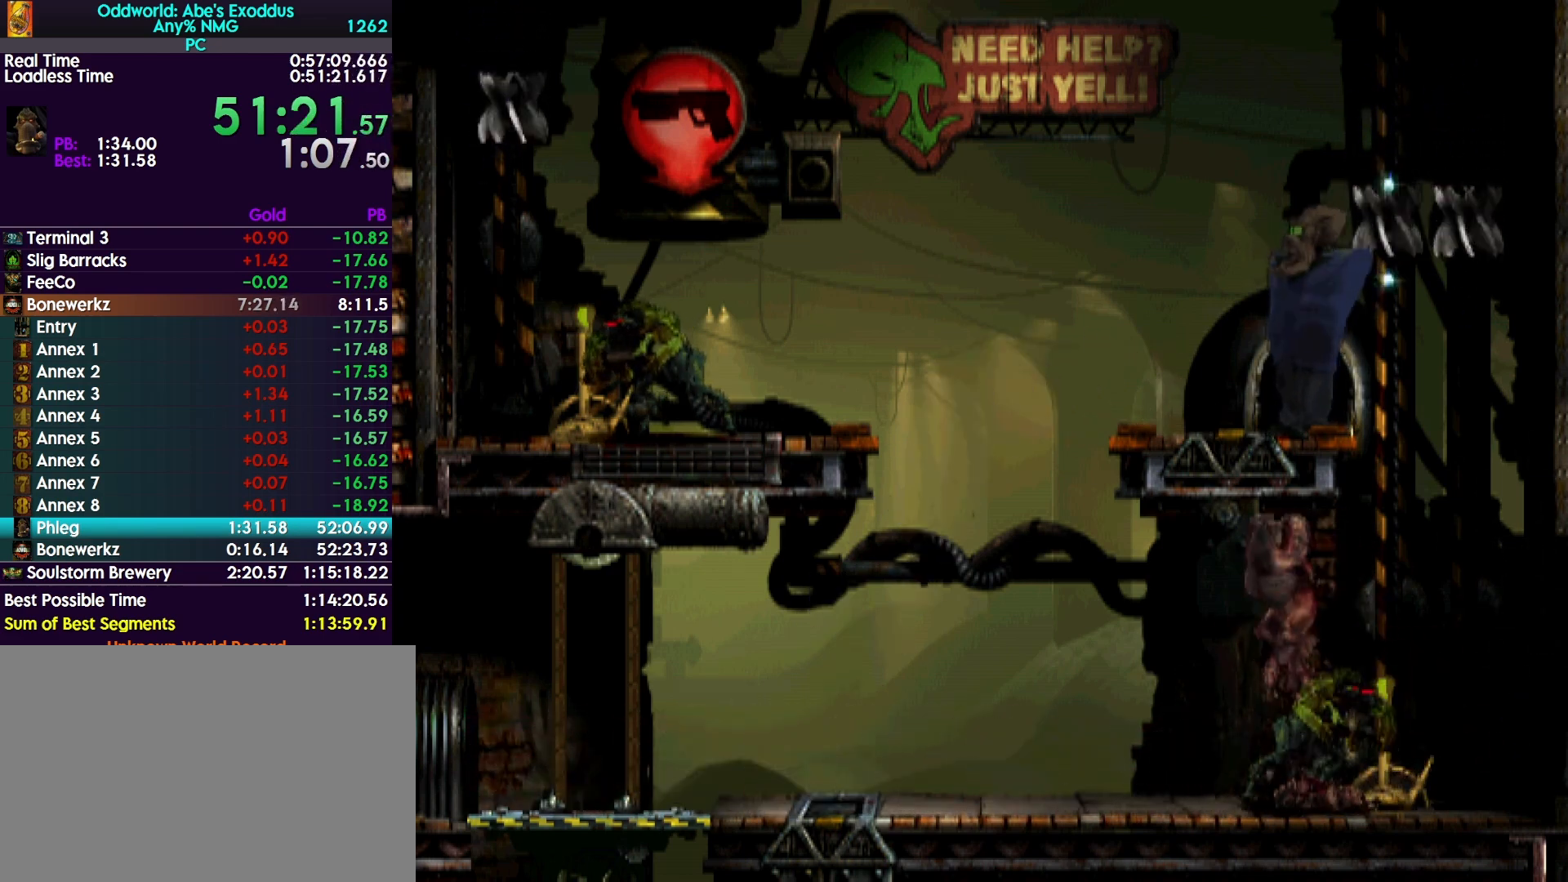
{"buttons": [], "events": []}
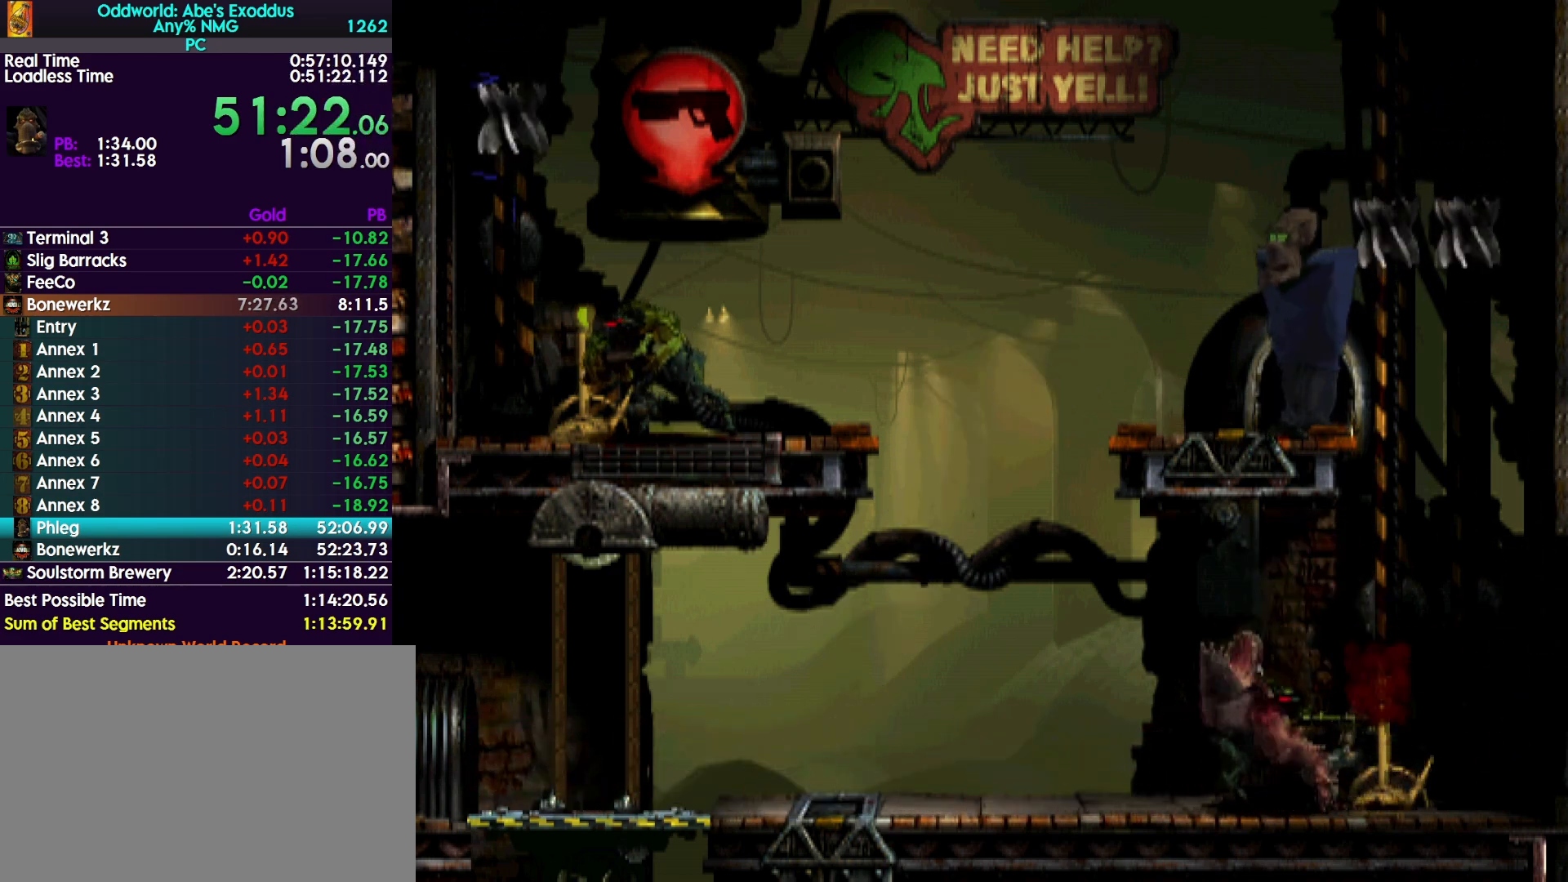
{"buttons": [], "events": []}
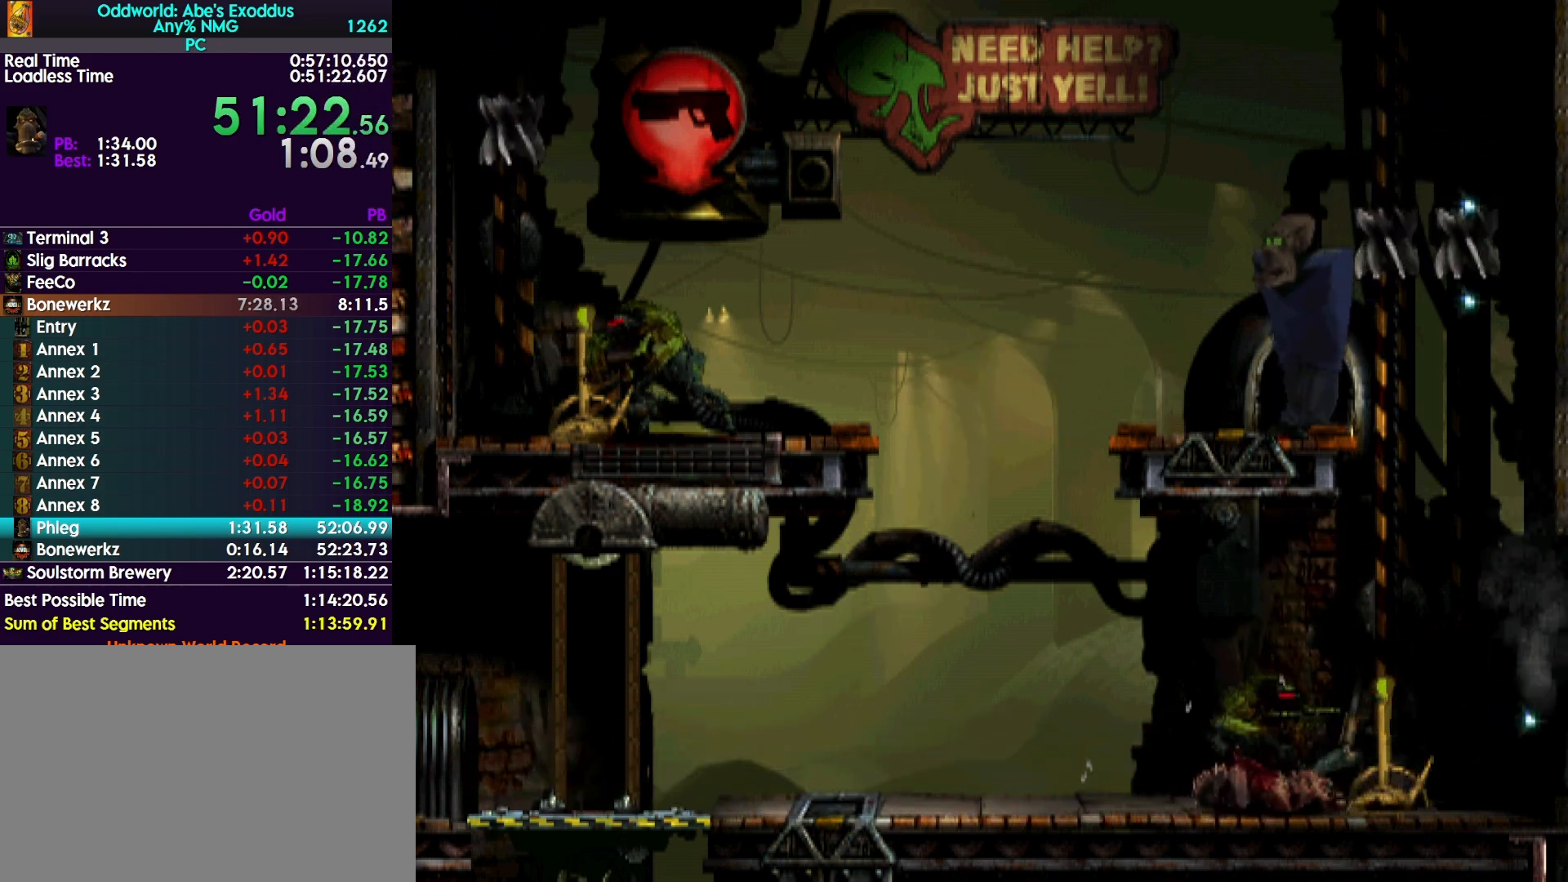
{"buttons": [], "events": [[167, "L2", "down"], [233, "TRIANGLE", "down"], [367, "TRIANGLE", "up"], [400, "L2", "up"]]}
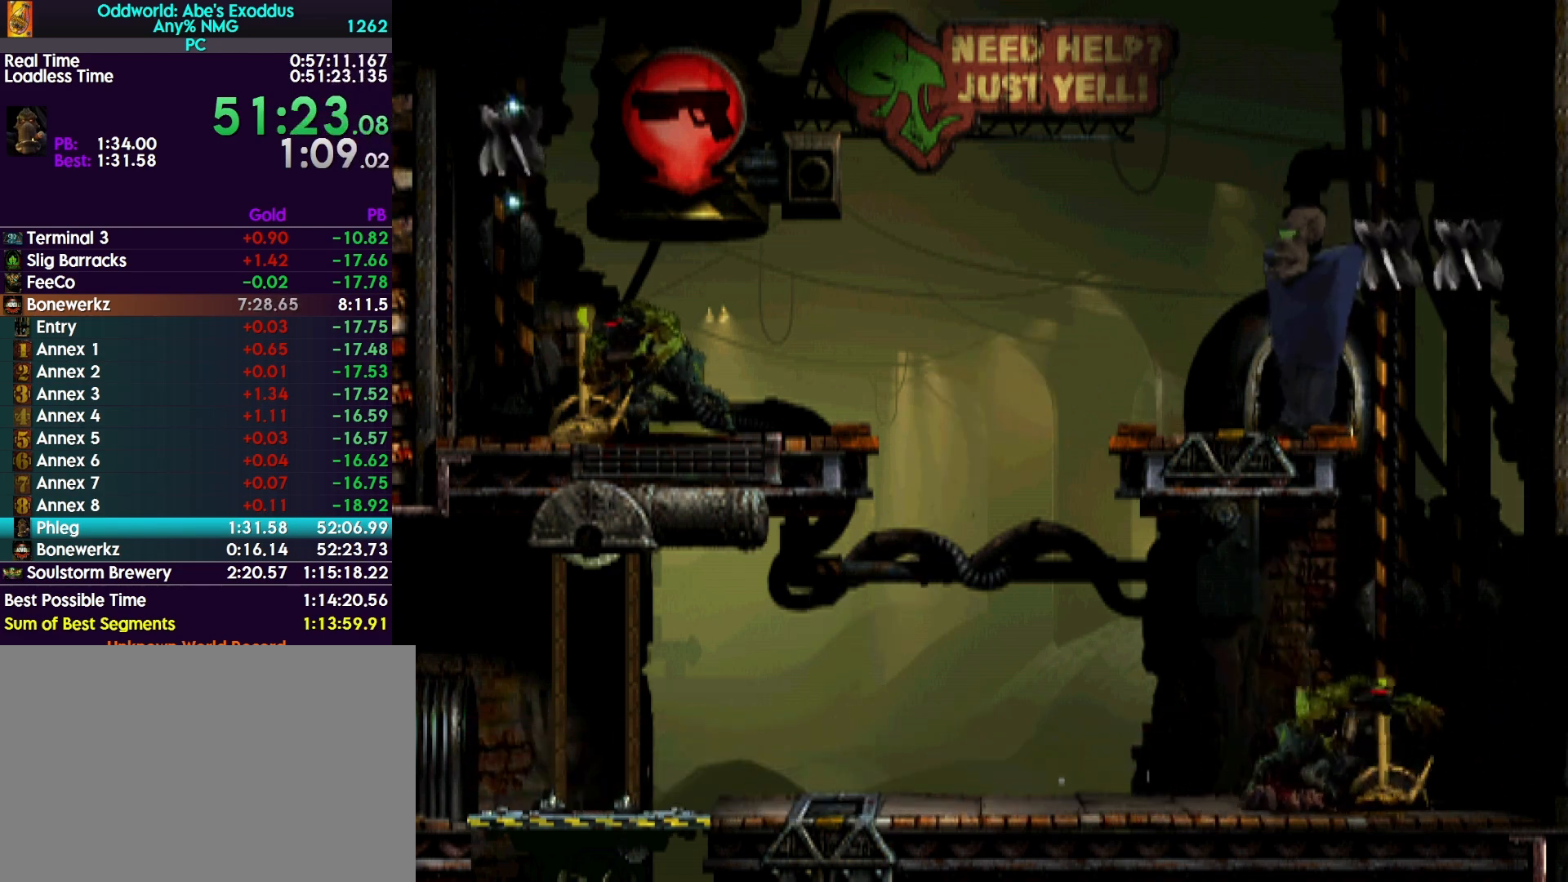
{"buttons": ["L1"], "events": [[100, "L1", "down"]]}
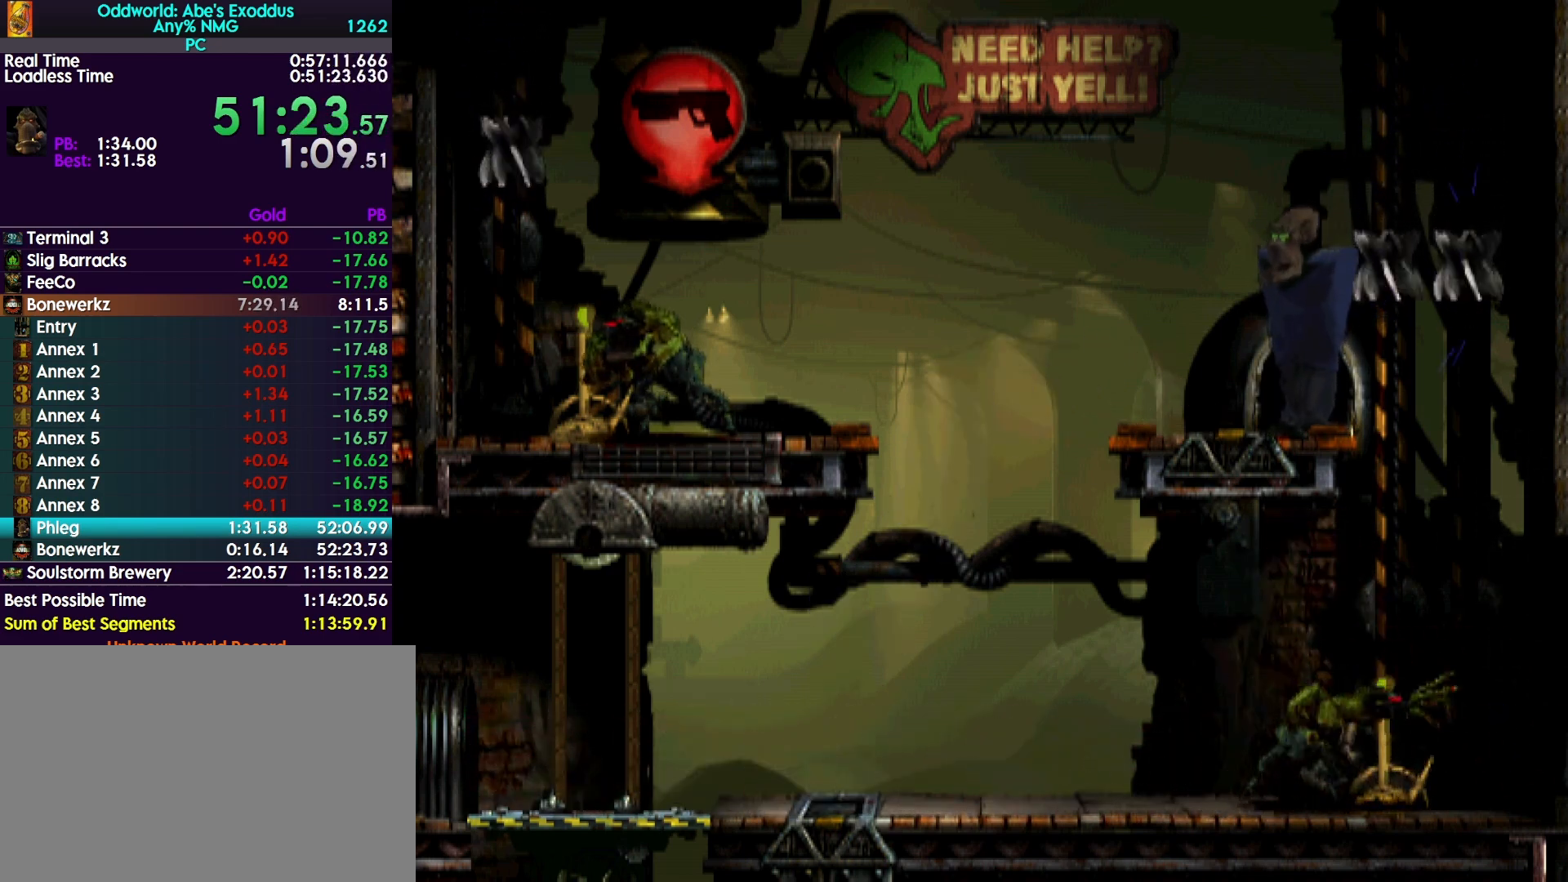
{"buttons": ["SQUARE", "L1"], "events": [[433, "SQUARE", "down"]]}
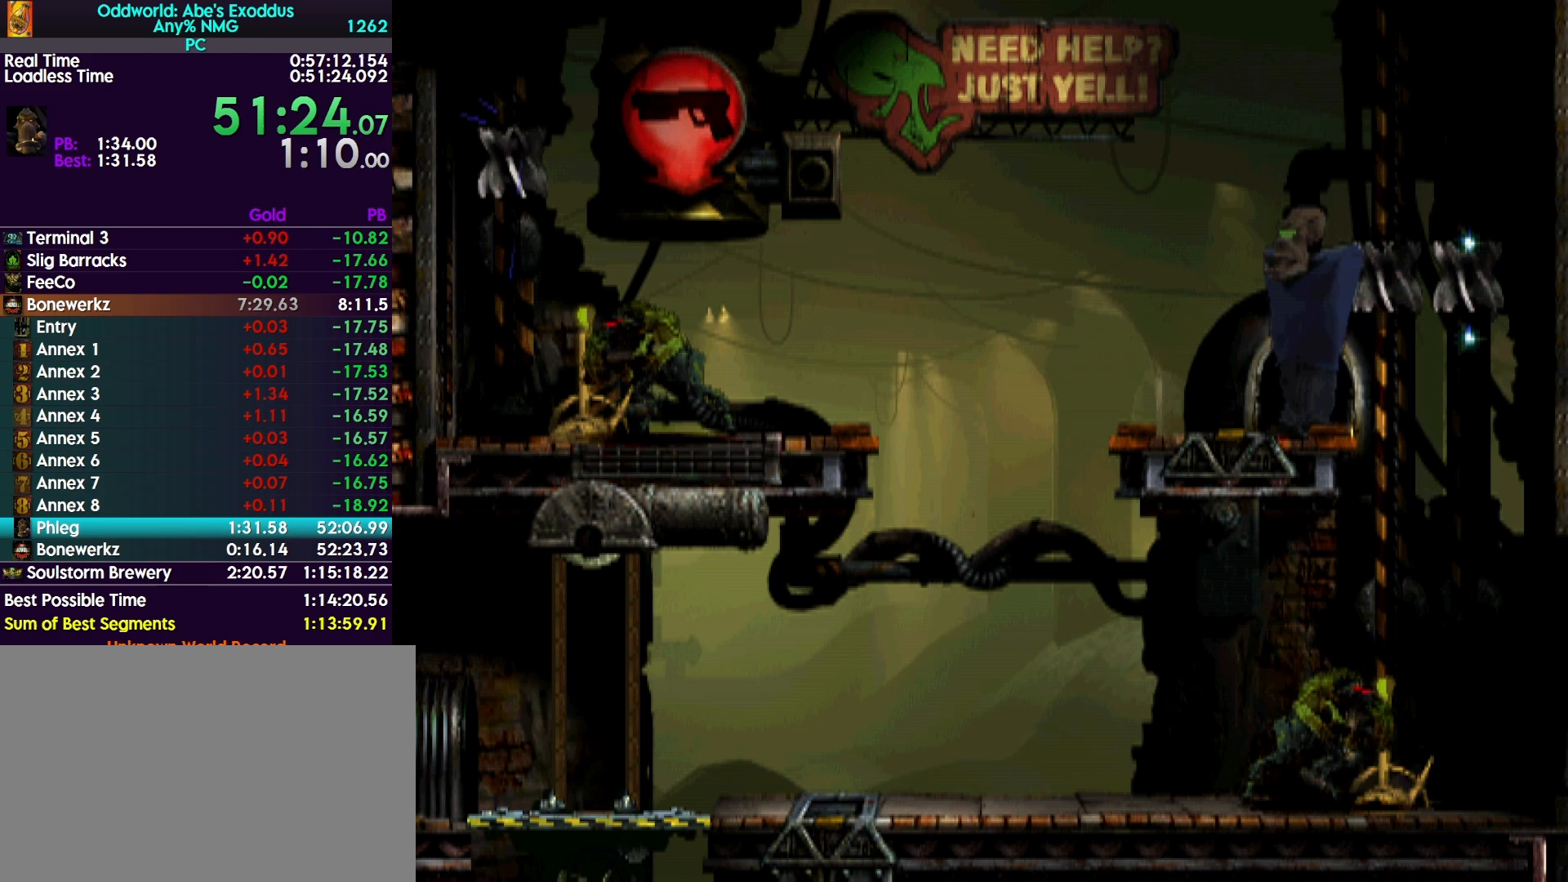
{"buttons": ["DPAD_LEFT"], "events": [[100, "L1", "up"], [100, "SQUARE", "up"], [367, "DPAD_LEFT", "down"]]}
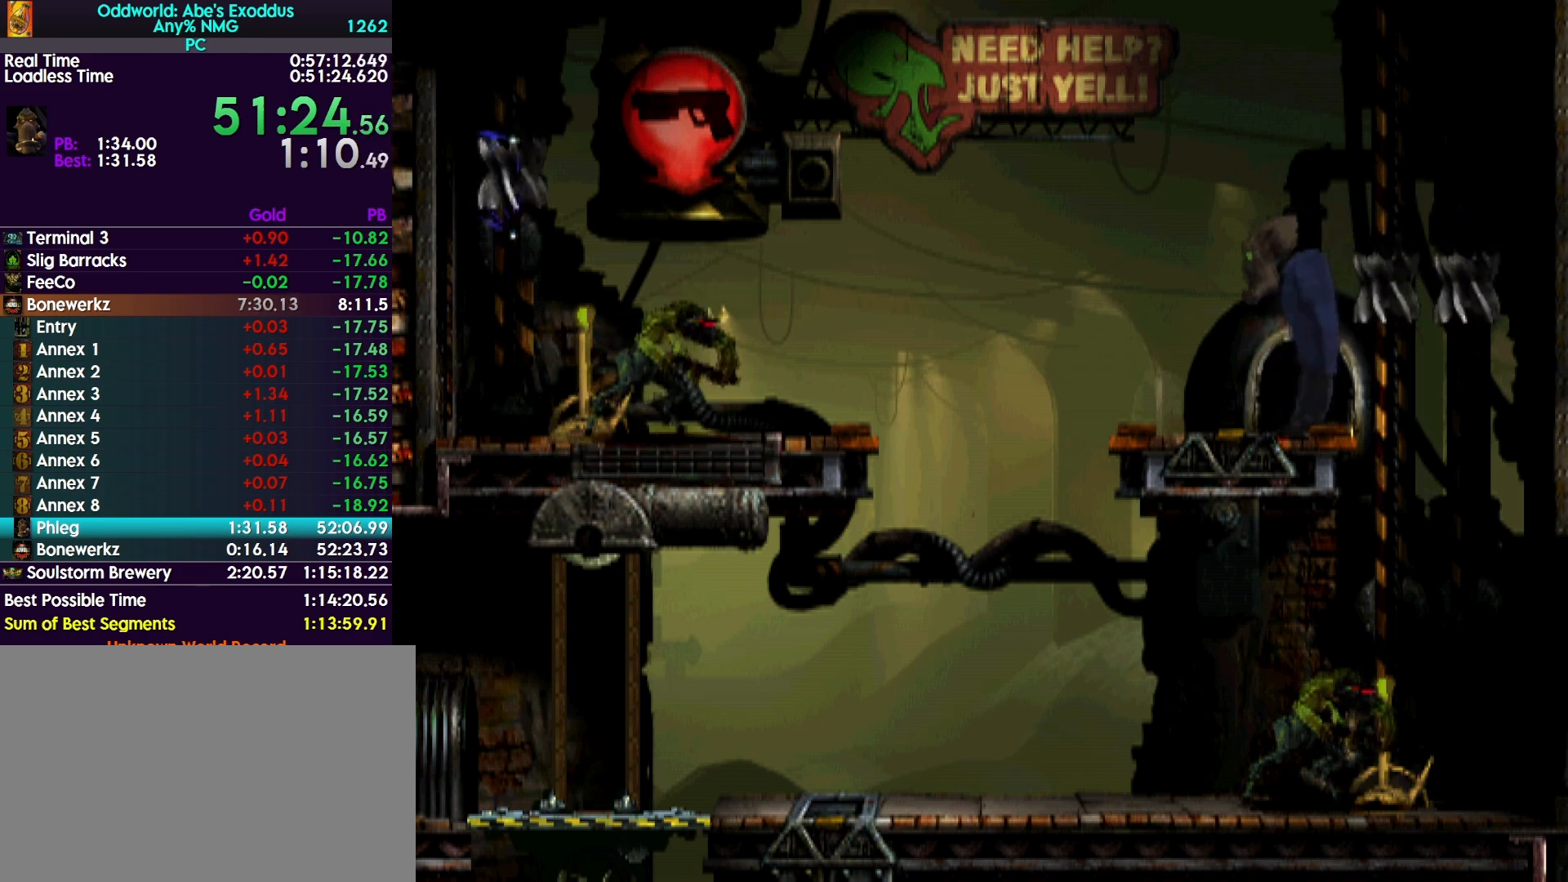
{"buttons": ["TRIANGLE"], "events": [[67, "DPAD_LEFT", "up"], [333, "TRIANGLE", "down"]]}
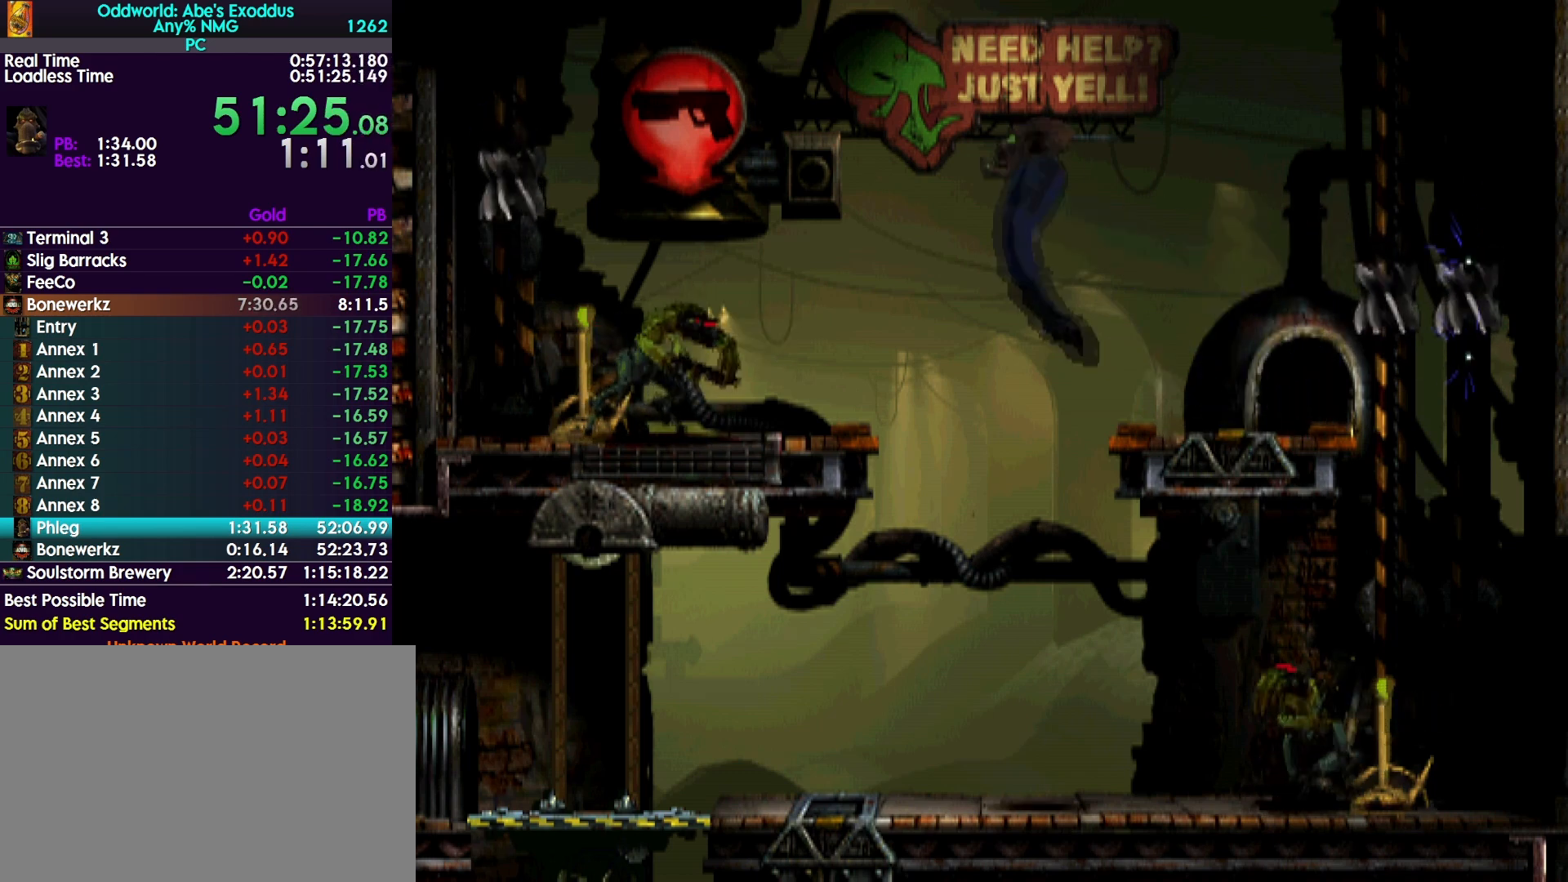
{"buttons": ["DPAD_LEFT"], "events": [[167, "TRIANGLE", "up"], [500, "DPAD_LEFT", "down"]]}
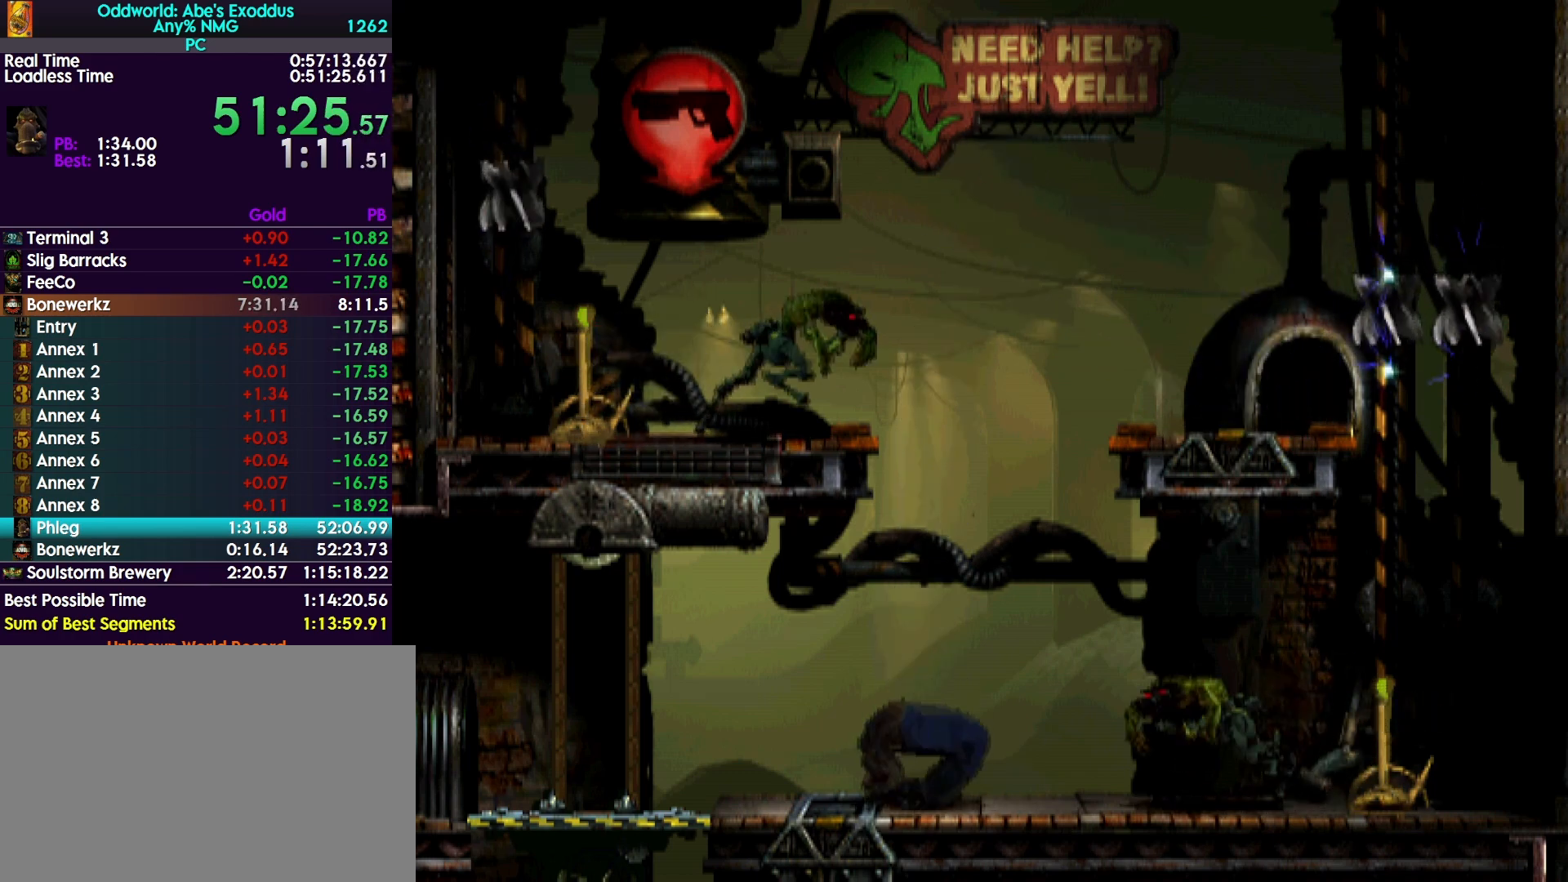
{"buttons": ["DPAD_LEFT"], "events": []}
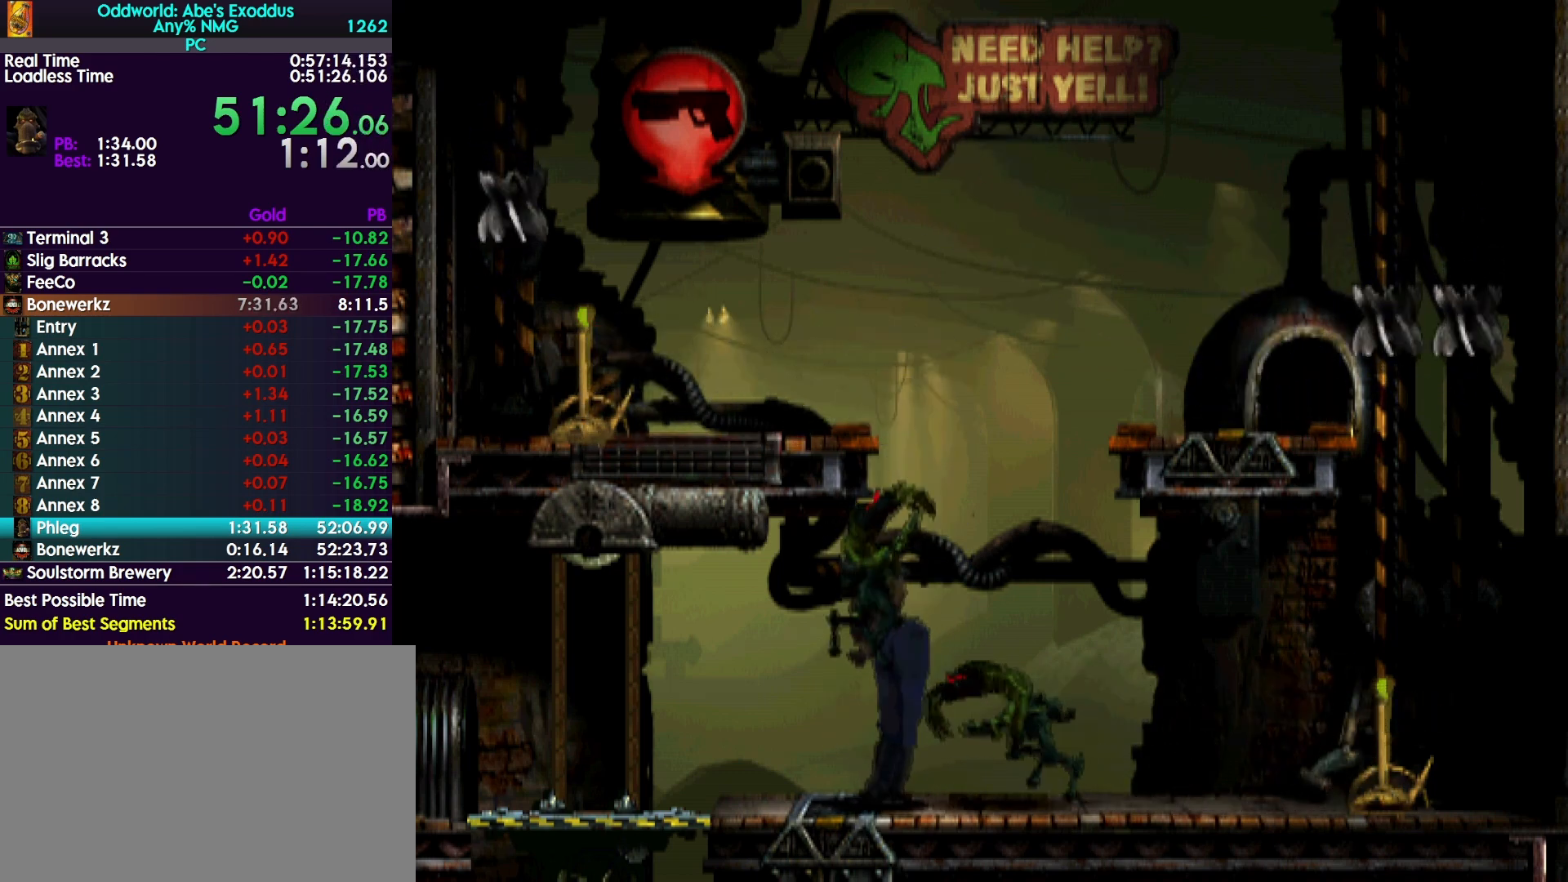
{"buttons": ["DPAD_LEFT"], "events": []}
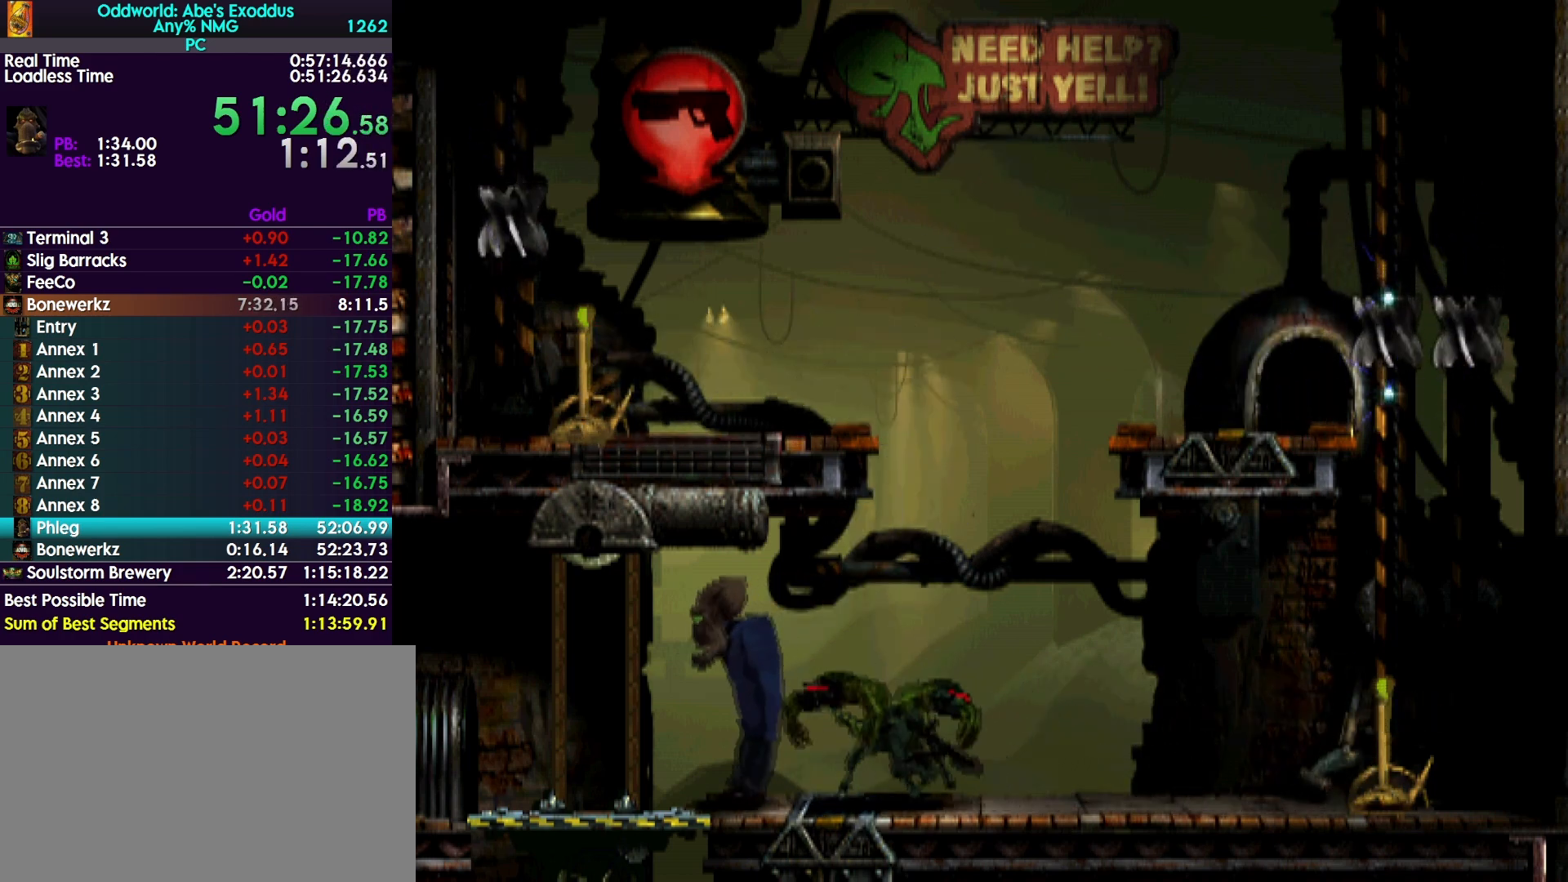
{"buttons": [], "events": [[433, "DPAD_LEFT", "up"]]}
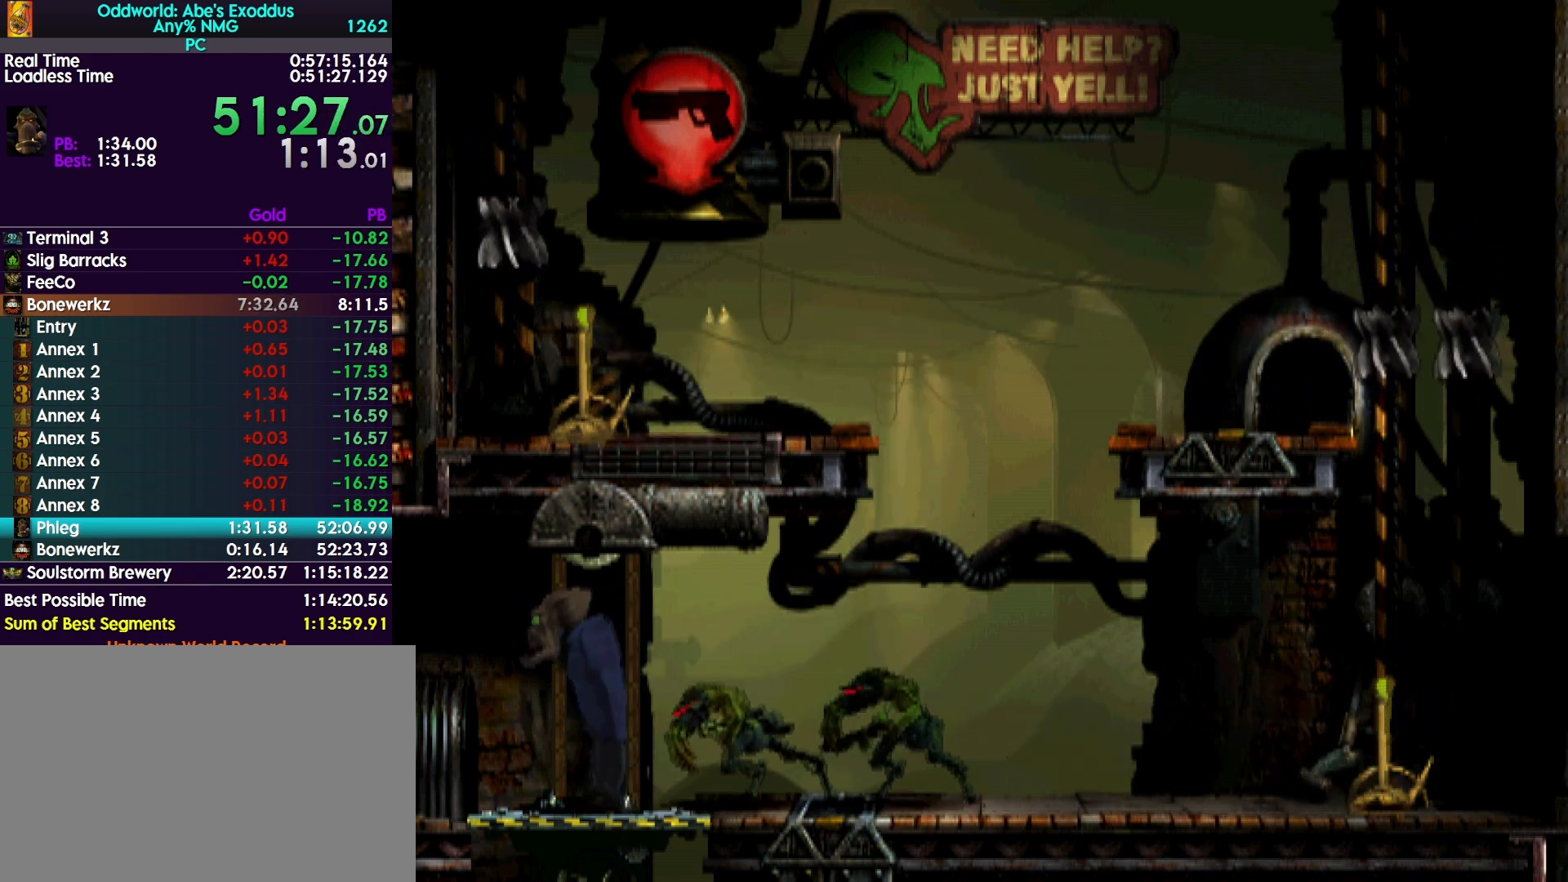
{"buttons": [], "events": [[167, "DPAD_RIGHT", "down"], [267, "DPAD_RIGHT", "up"]]}
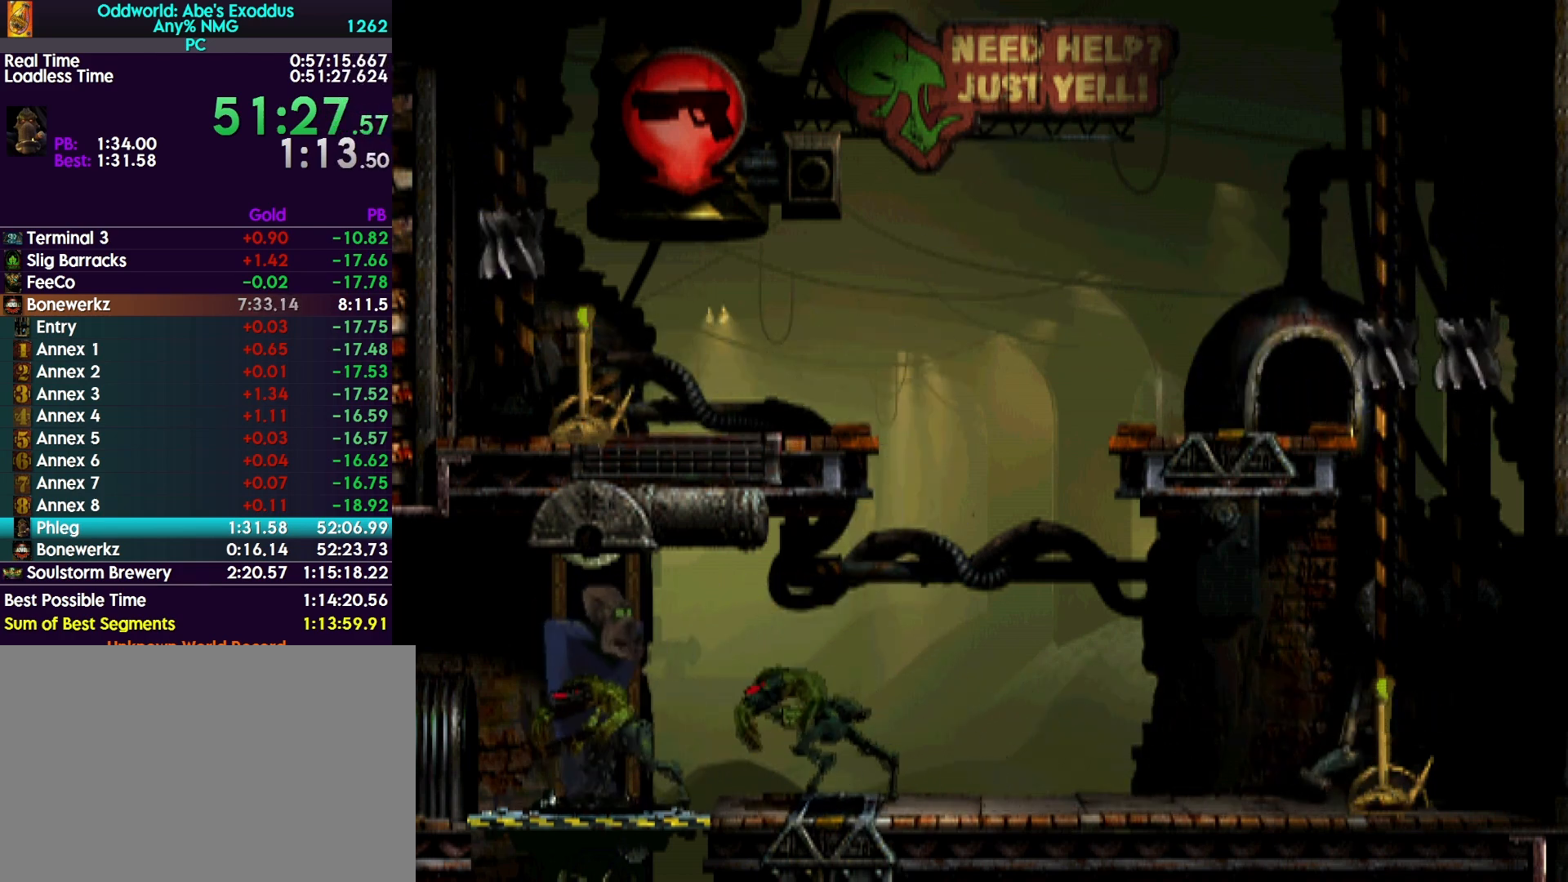
{"buttons": ["L2"], "events": [[67, "L2", "down"]]}
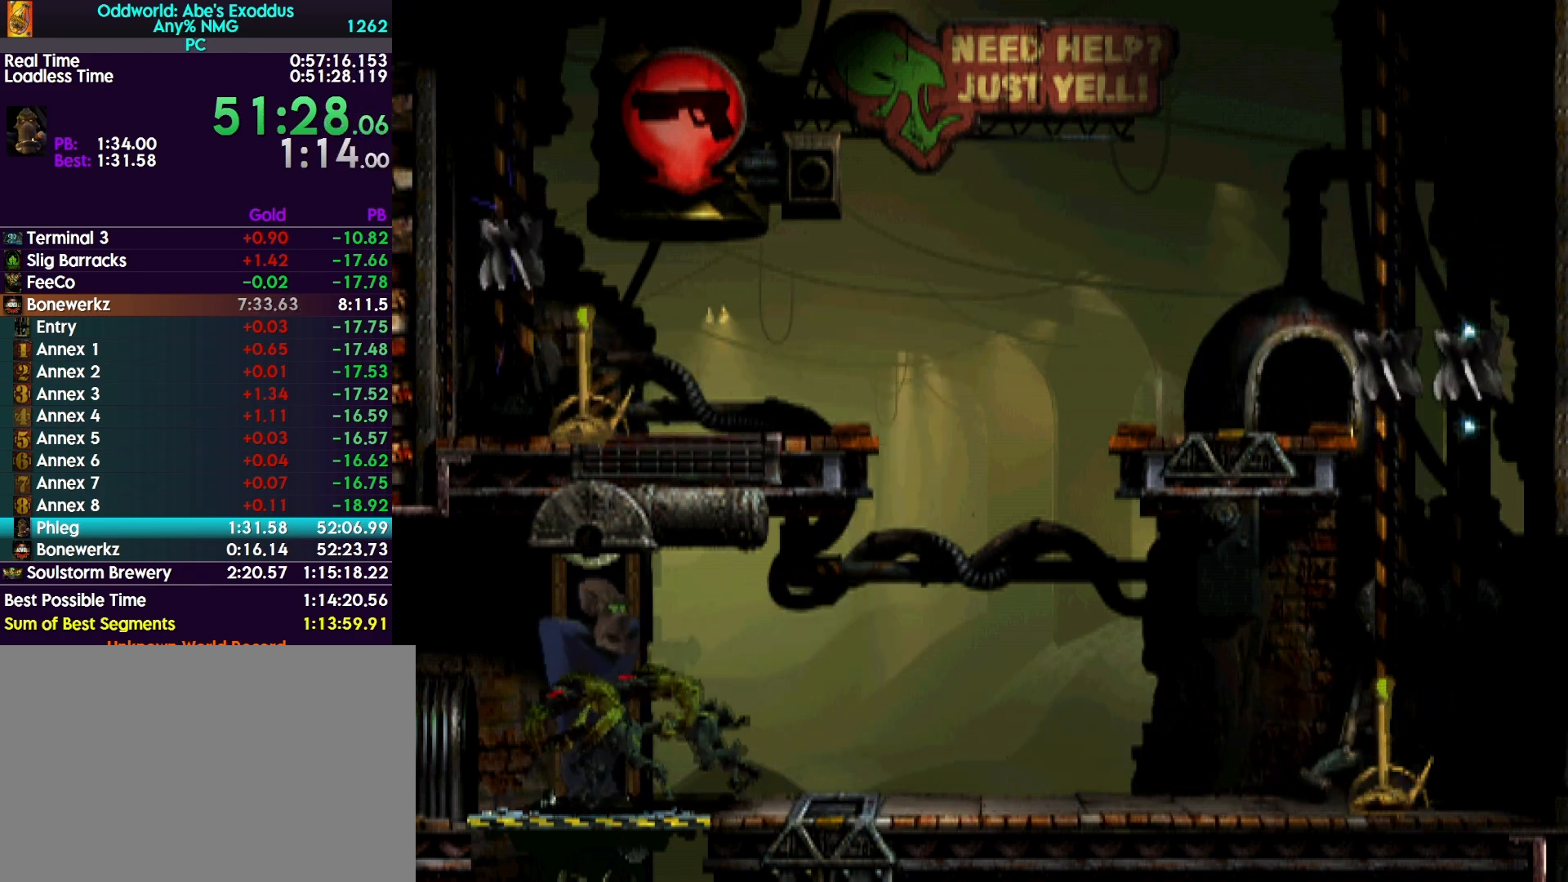
{"buttons": [], "events": [[300, "TRIANGLE", "down"], [467, "TRIANGLE", "up"], [500, "L2", "up"]]}
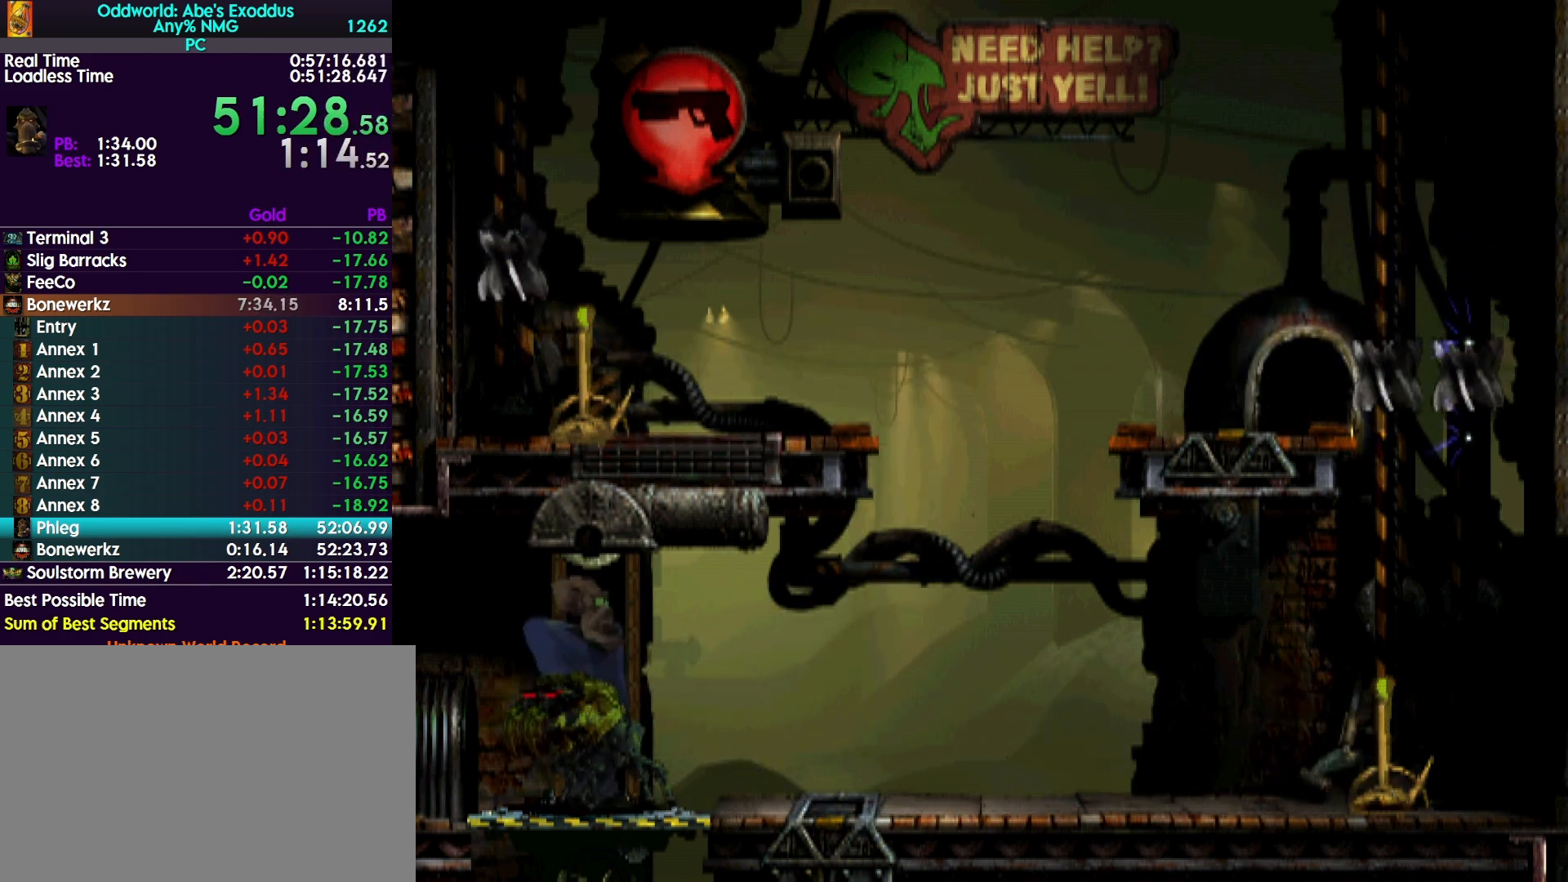
{"buttons": ["L1"], "events": [[167, "L1", "down"]]}
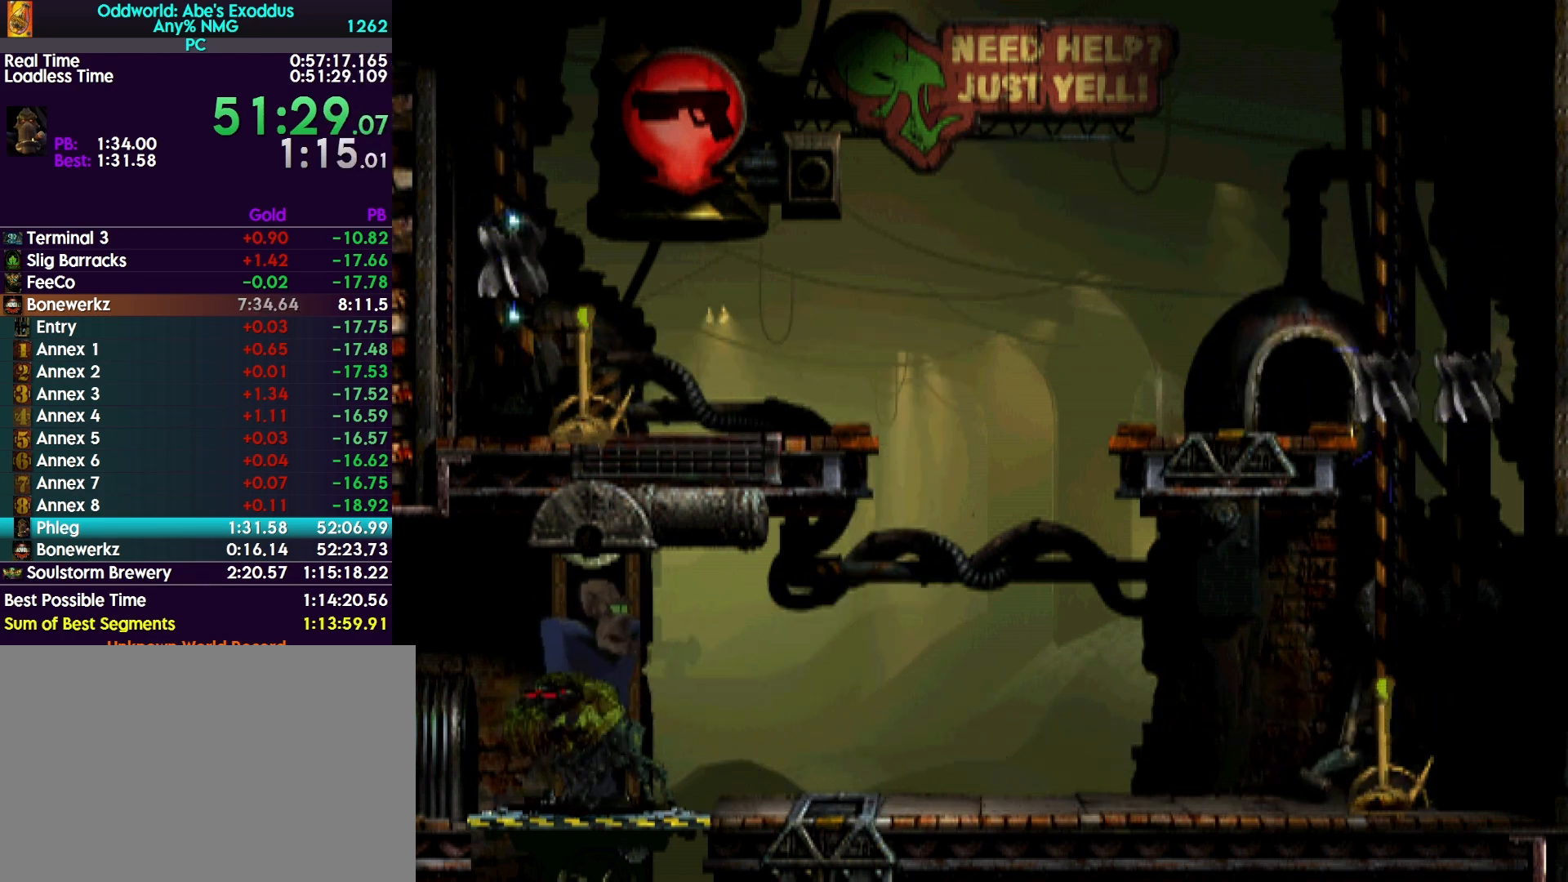
{"buttons": ["CIRCLE", "L1"], "events": [[433, "CIRCLE", "down"]]}
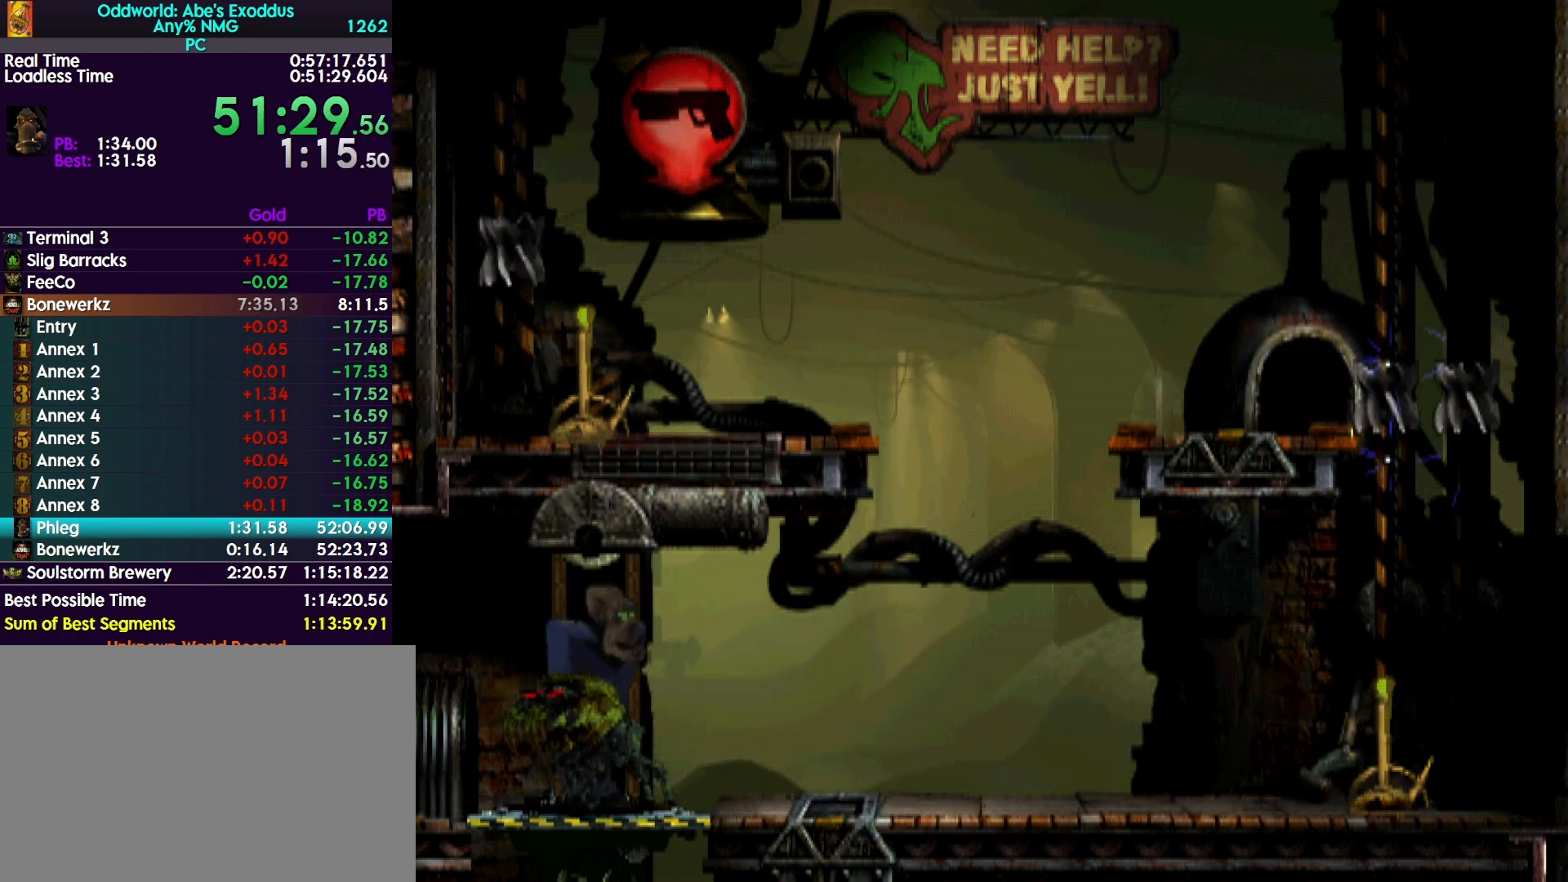
{"buttons": [], "events": [[100, "CIRCLE", "up"], [133, "L1", "up"]]}
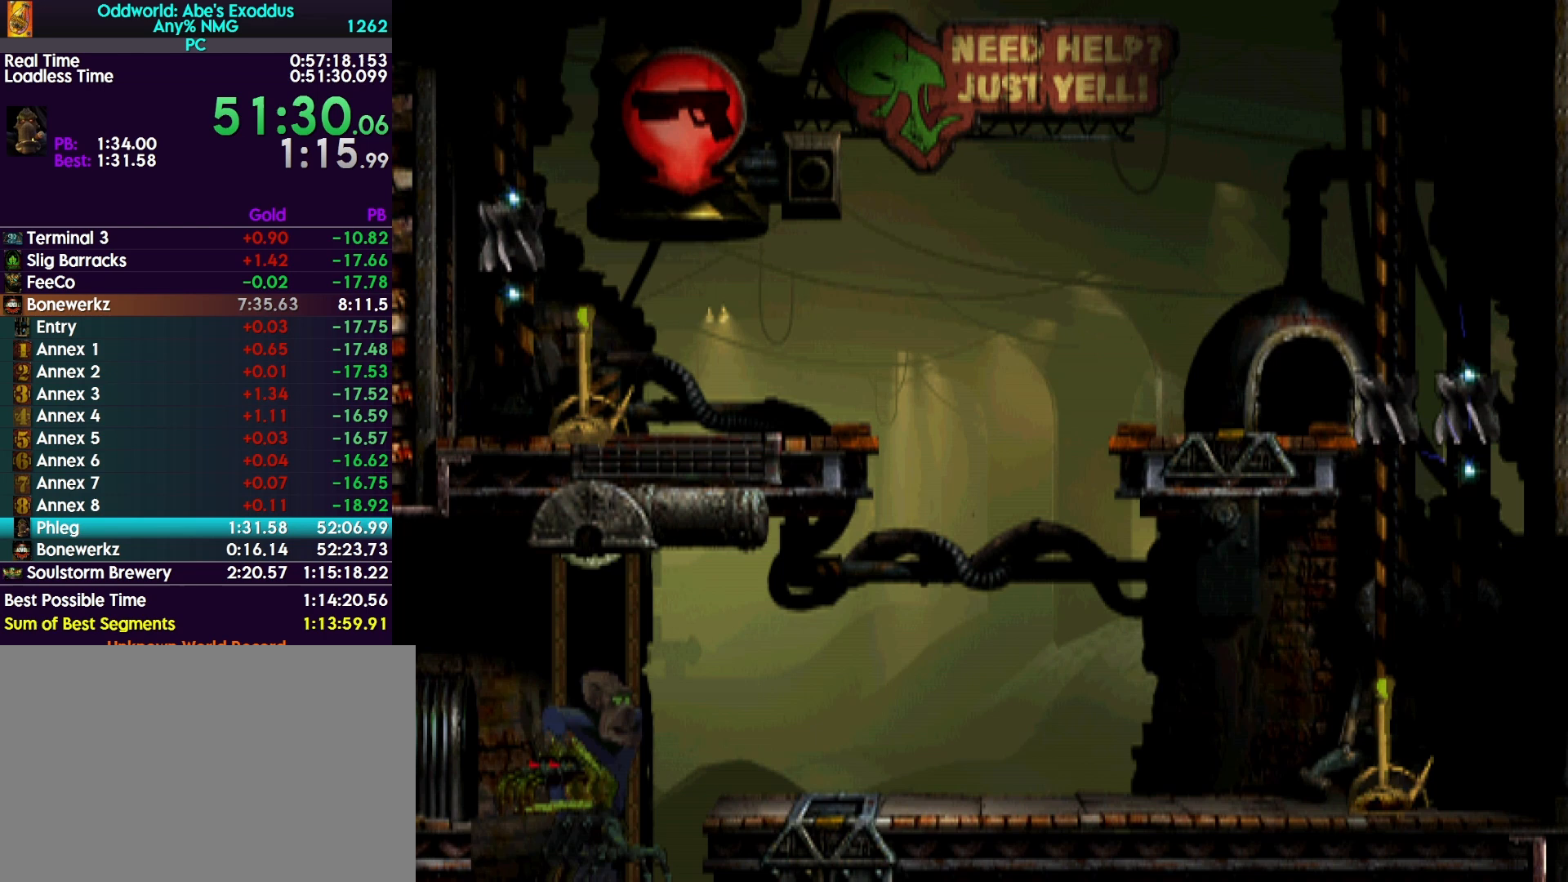
{"buttons": ["L2"], "events": [[333, "L2", "down"]]}
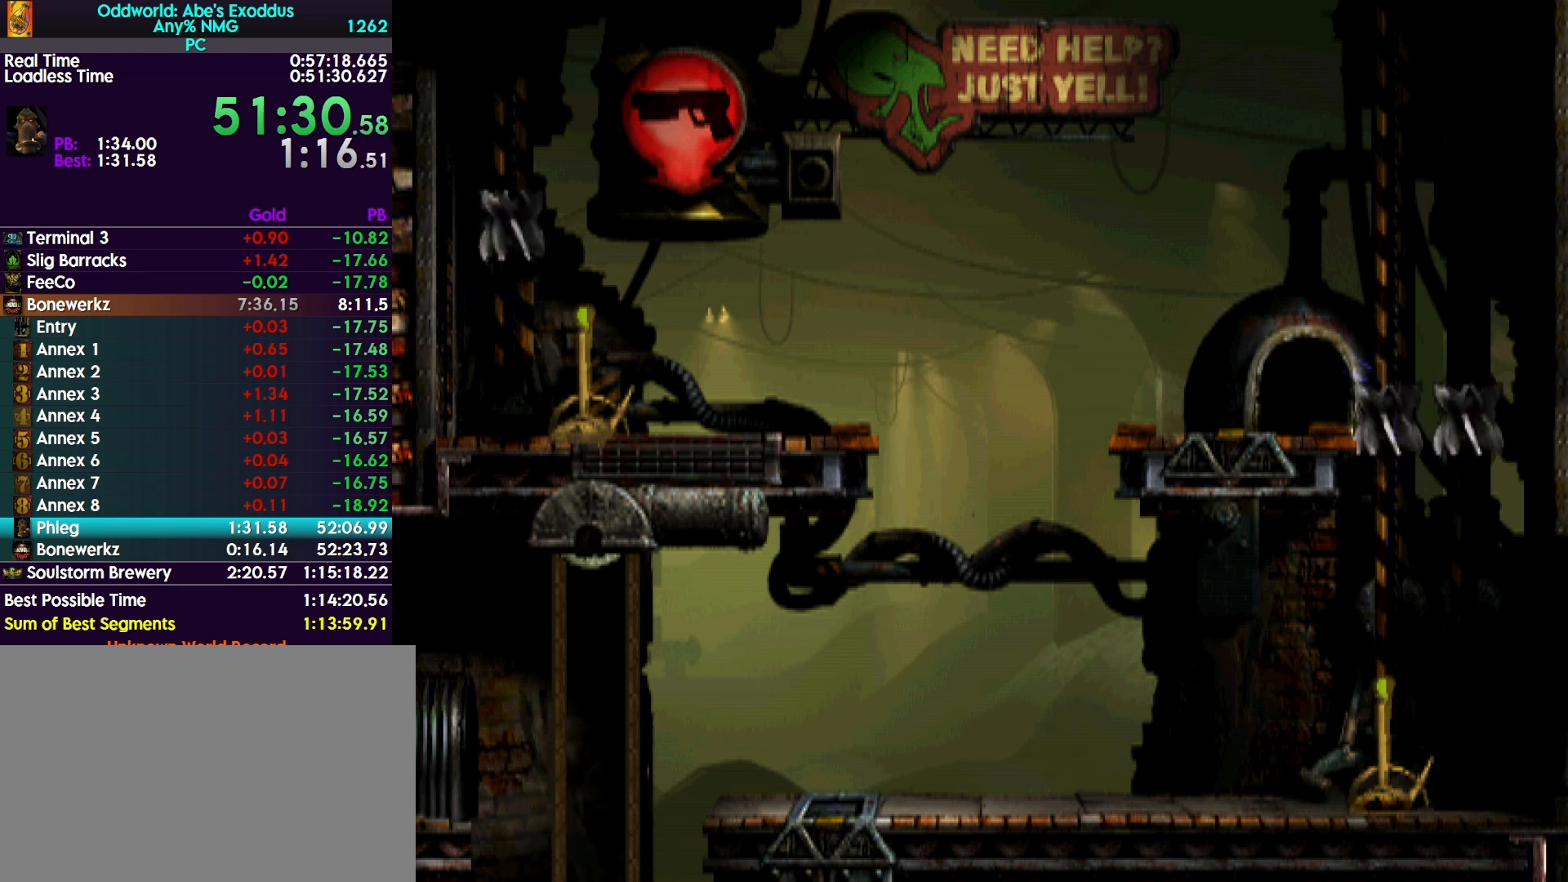
{"buttons": ["TRIANGLE", "L2"], "events": [[467, "TRIANGLE", "down"]]}
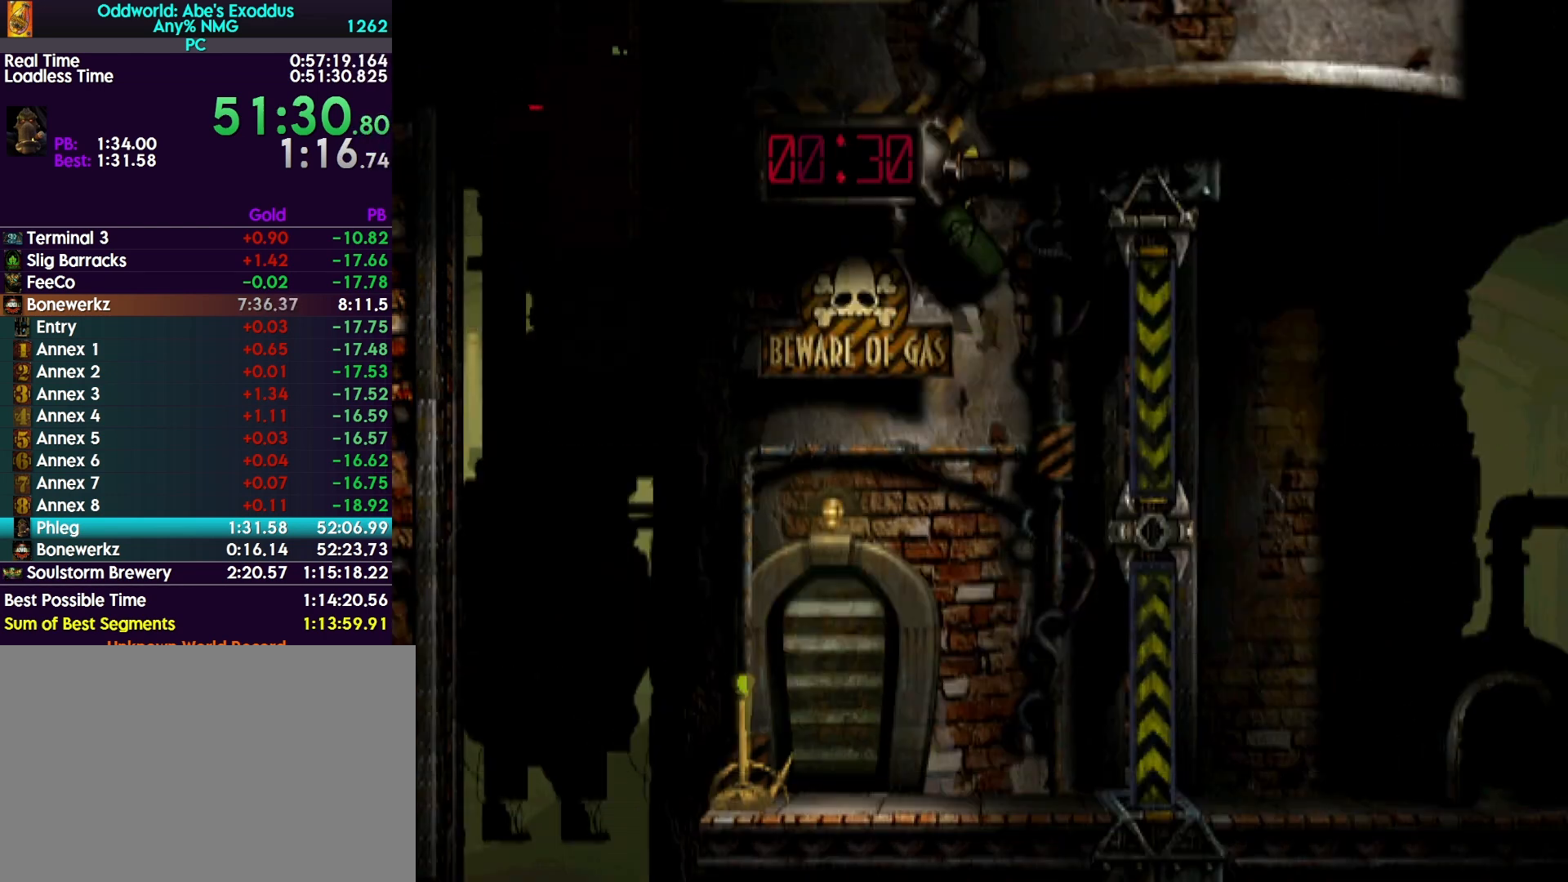
{"buttons": [], "events": [[167, "L2", "up"], [167, "TRIANGLE", "up"]]}
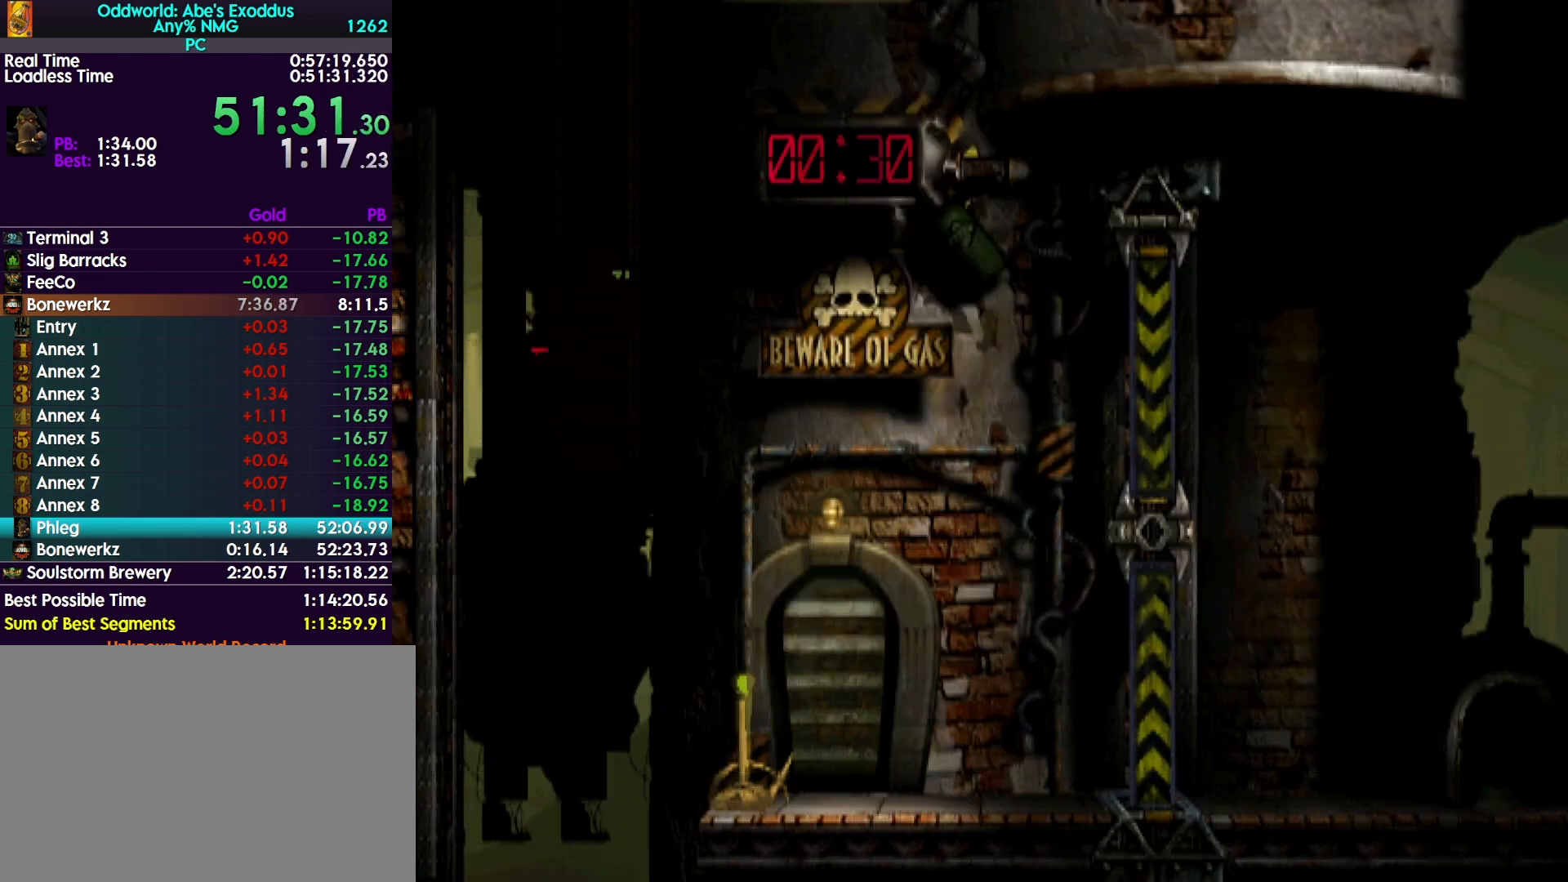
{"buttons": [], "events": [[200, "TOUCHPAD", "down"], [300, "TOUCHPAD", "up"]]}
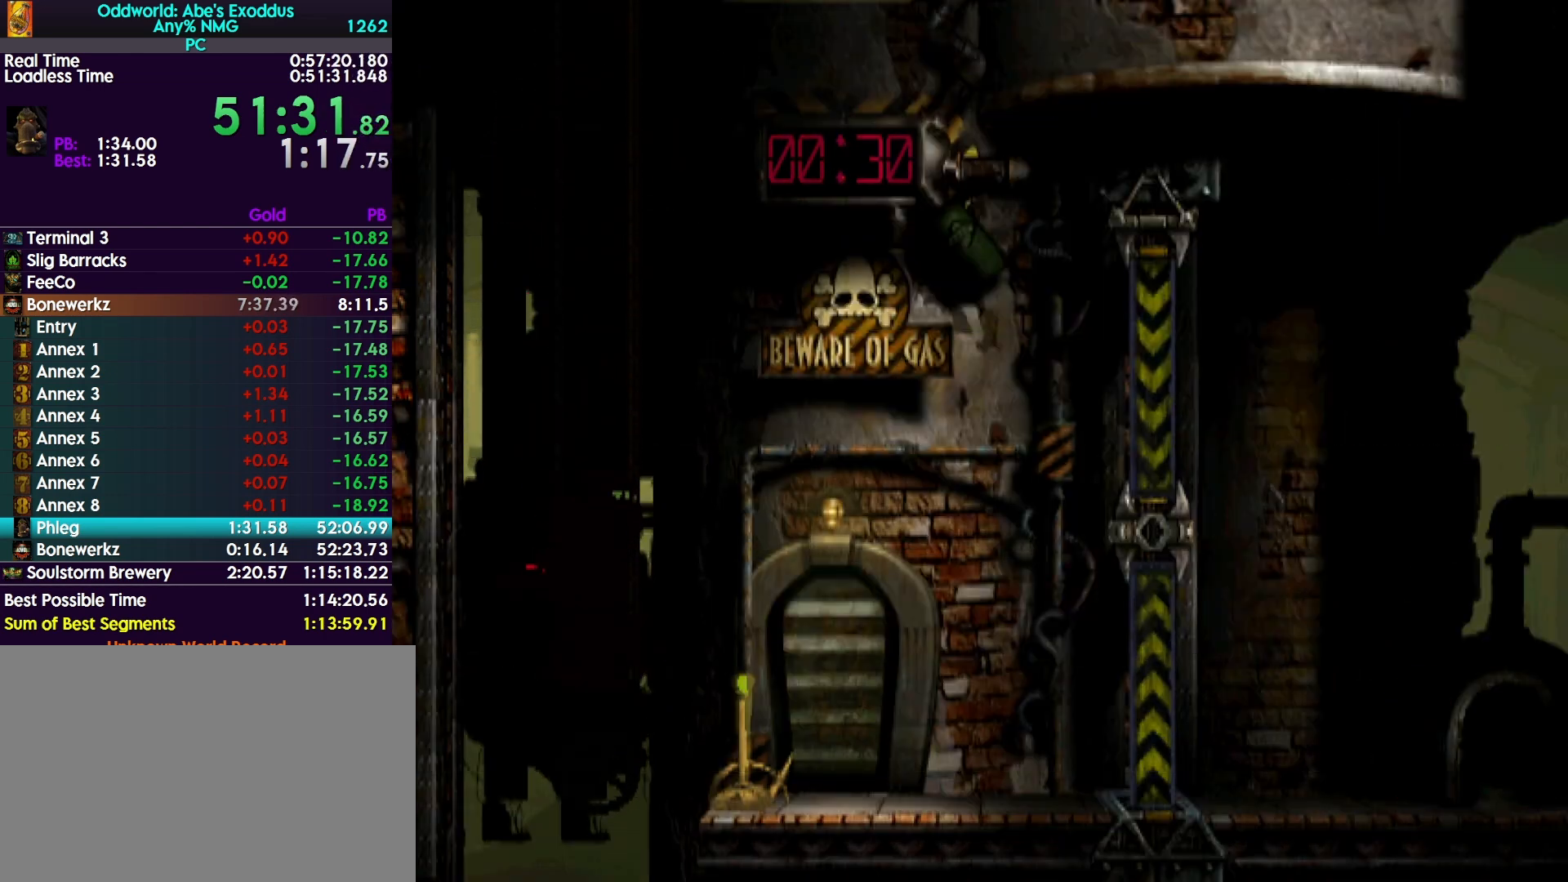
{"buttons": [], "events": [[33, "DPAD_RIGHT", "down"], [400, "DPAD_RIGHT", "up"]]}
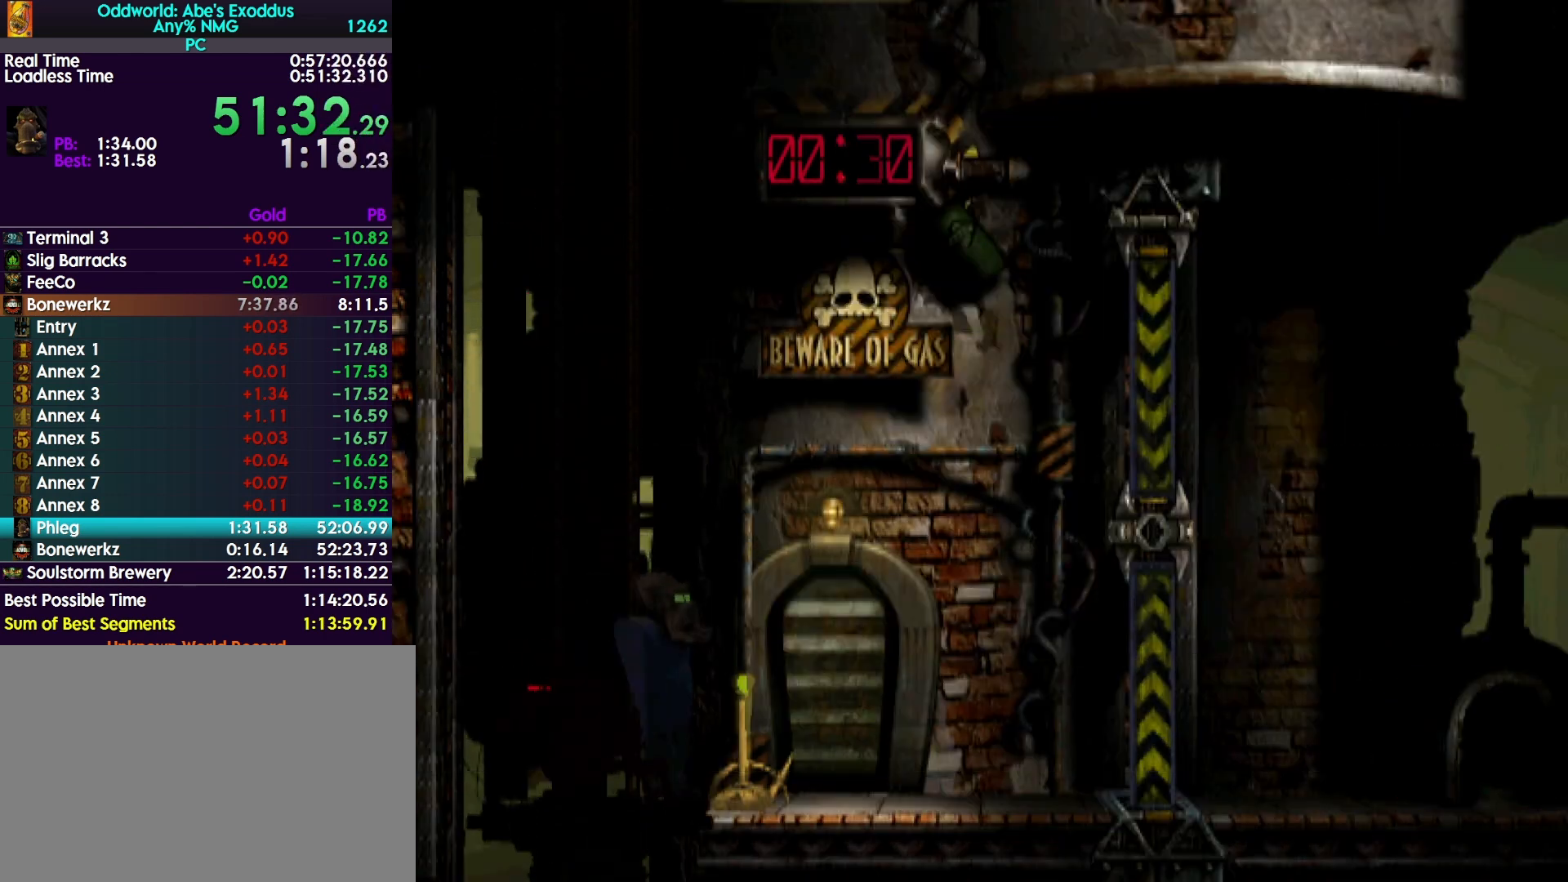
{"buttons": ["L1"], "events": [[33, "L1", "down"]]}
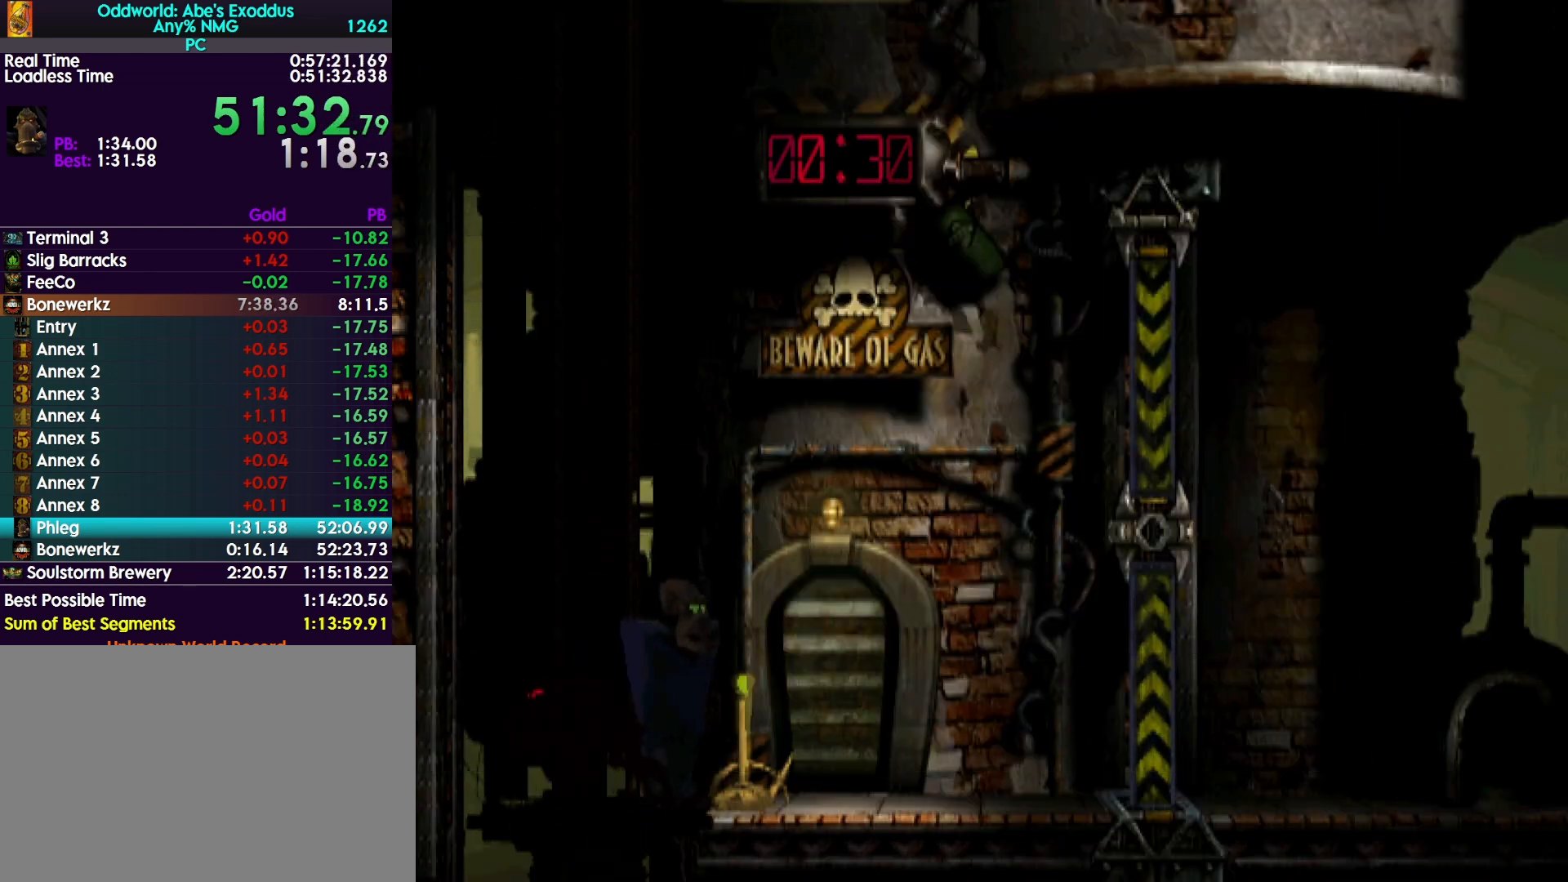
{"buttons": ["L1"], "events": []}
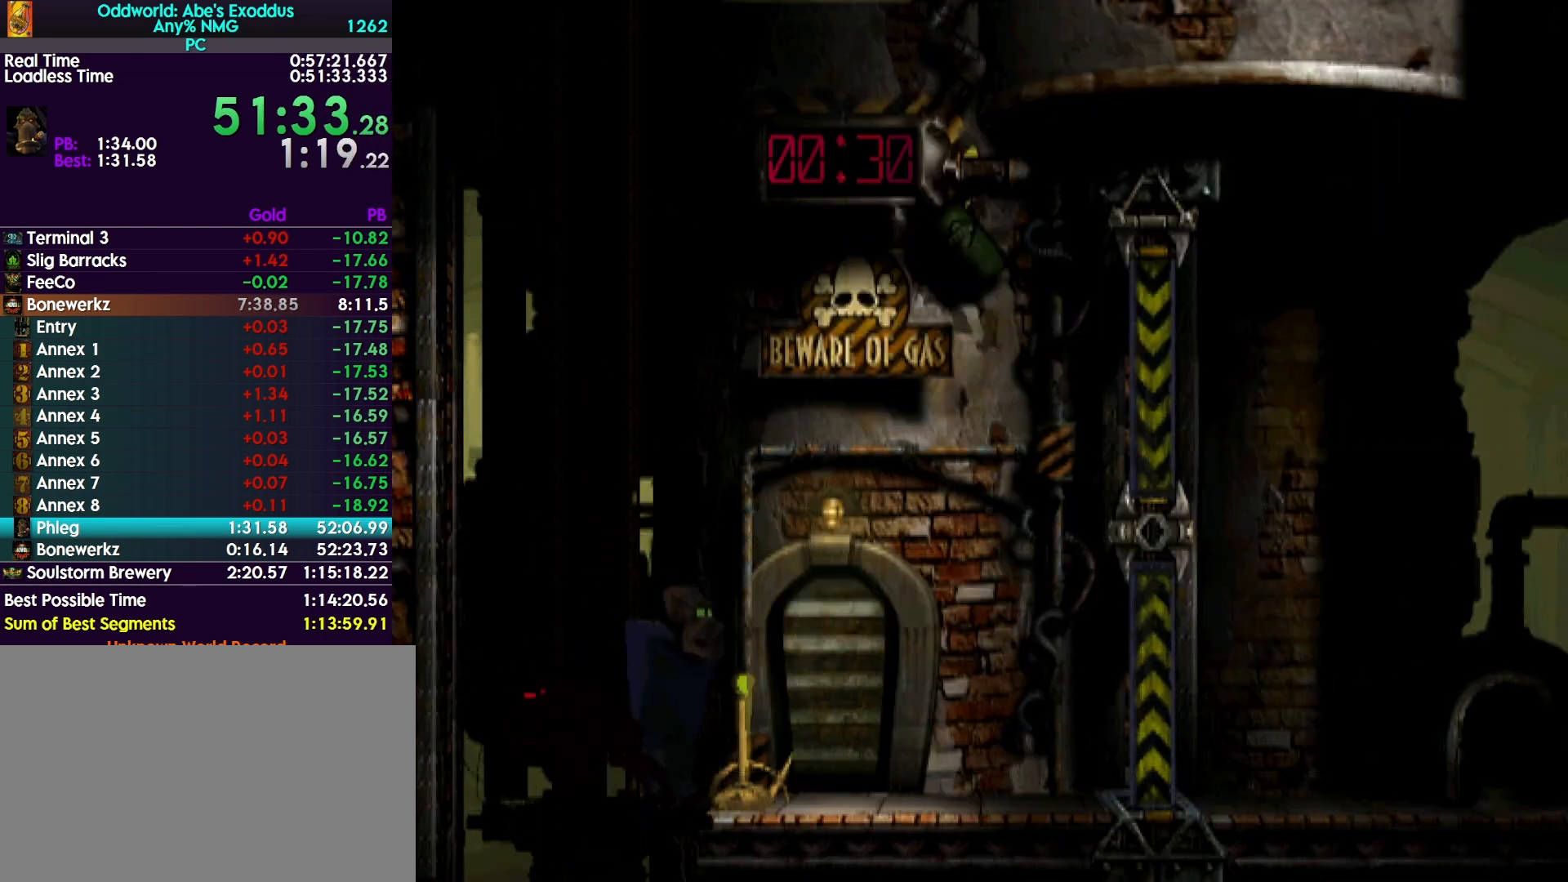
{"buttons": [], "events": [[133, "SQUARE", "down"], [300, "L1", "up"], [300, "SQUARE", "up"]]}
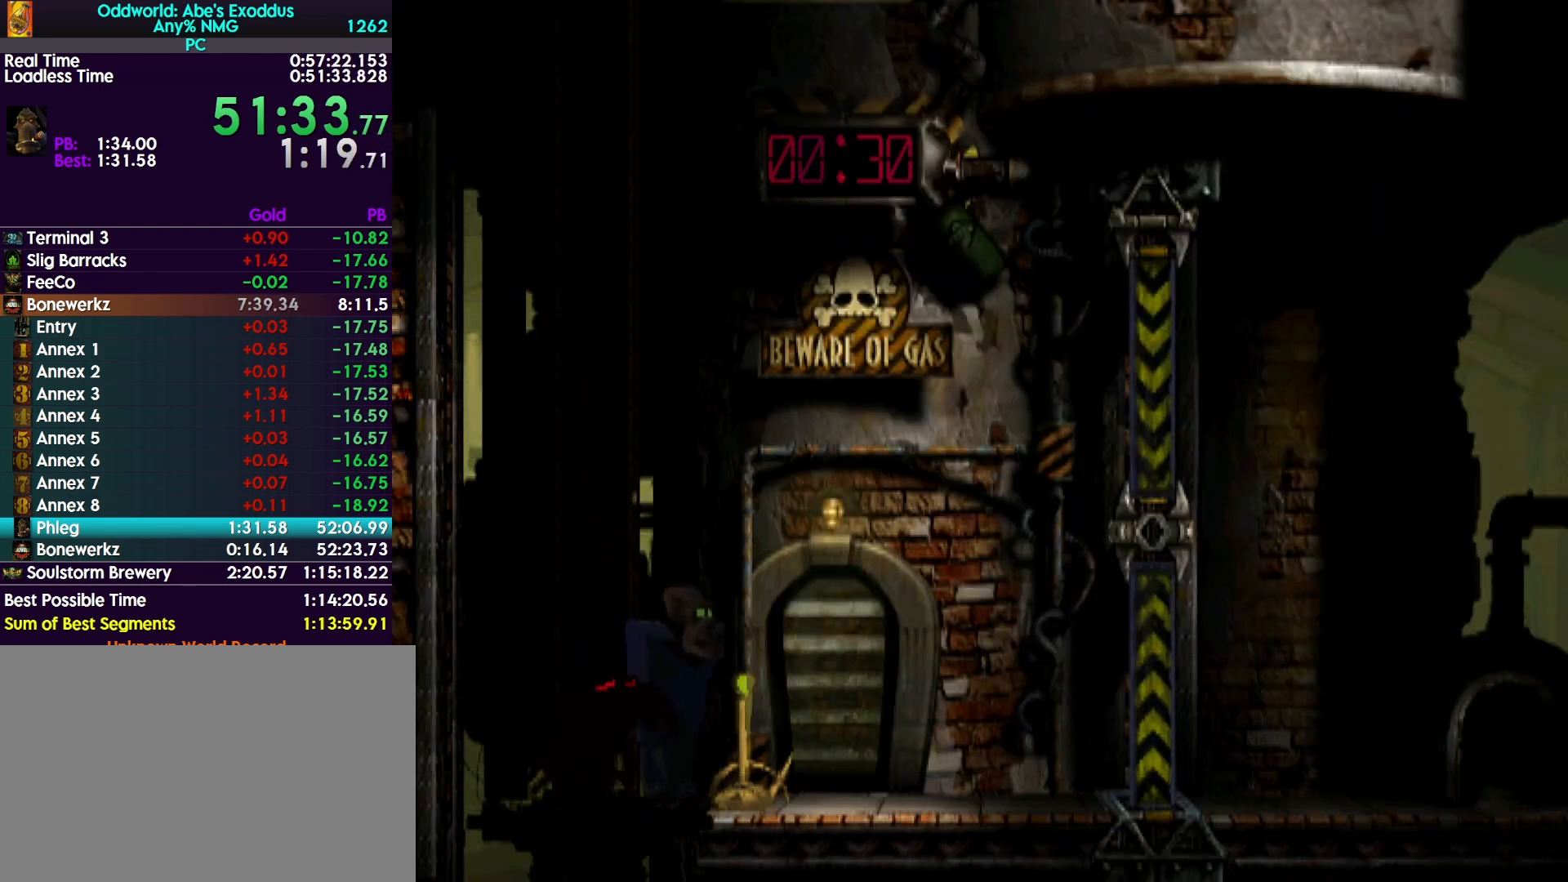
{"buttons": [], "events": [[233, "L2", "down"], [300, "TRIANGLE", "down"], [433, "TRIANGLE", "up"], [467, "L2", "up"]]}
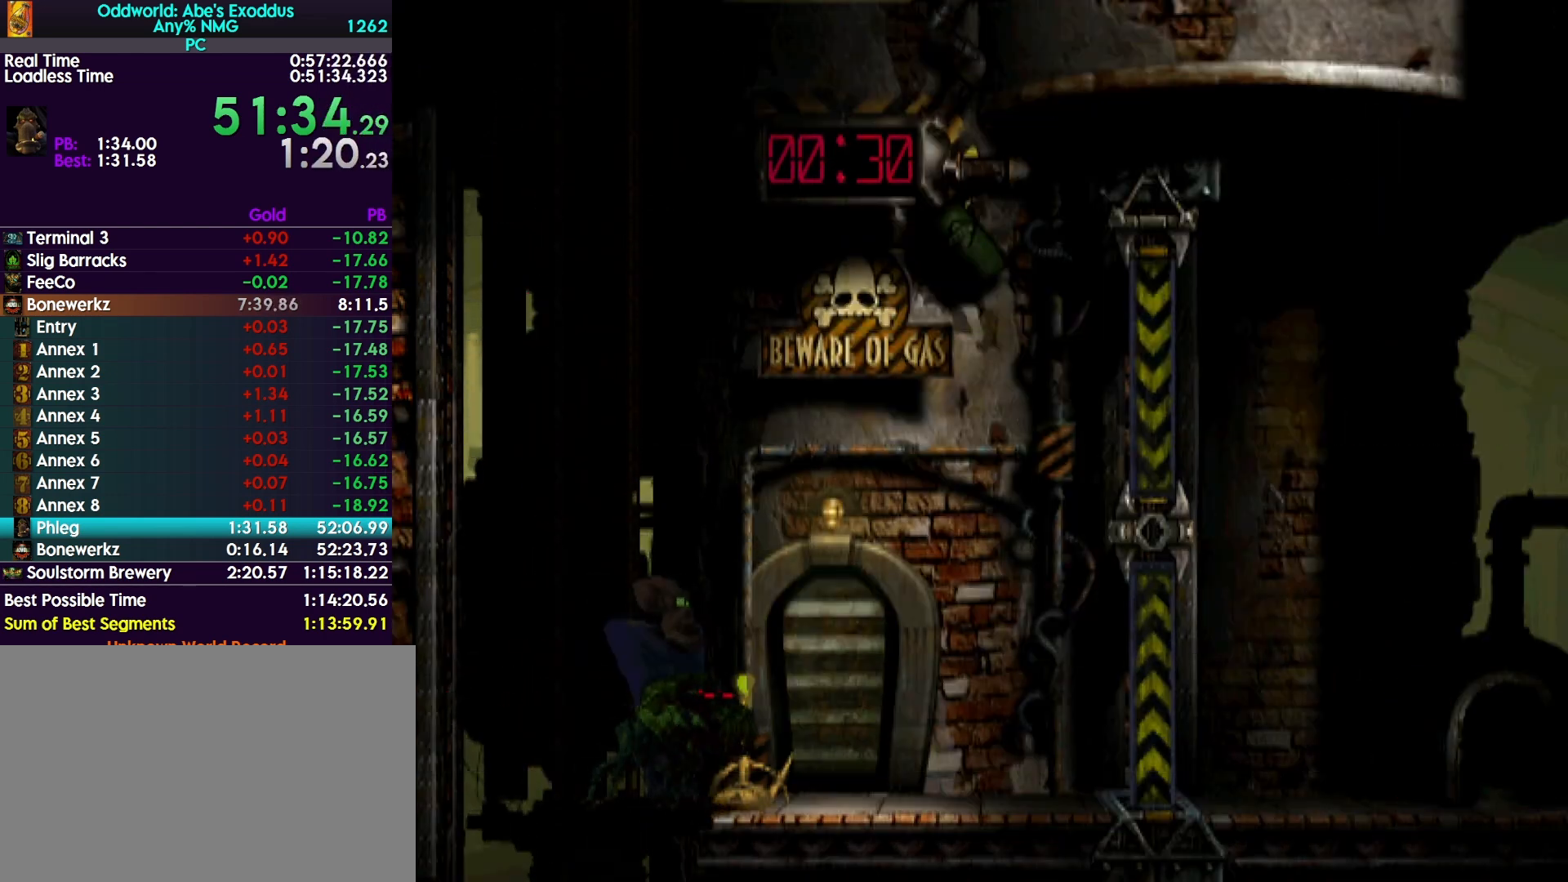
{"buttons": ["L1"], "events": [[67, "L1", "down"]]}
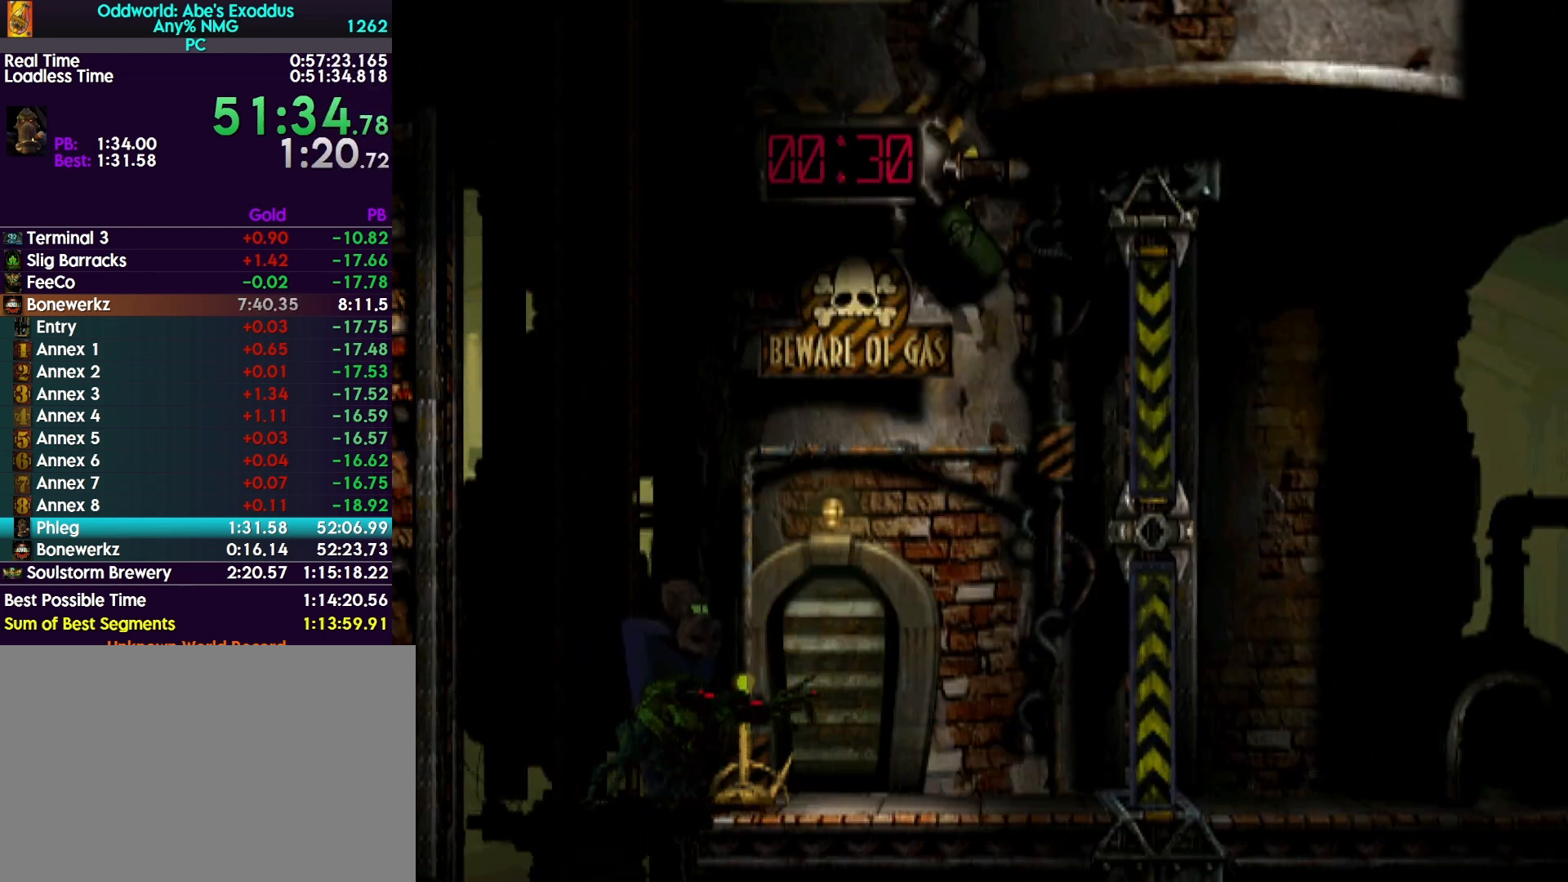
{"buttons": ["CIRCLE", "L1"], "events": [[500, "CIRCLE", "down"]]}
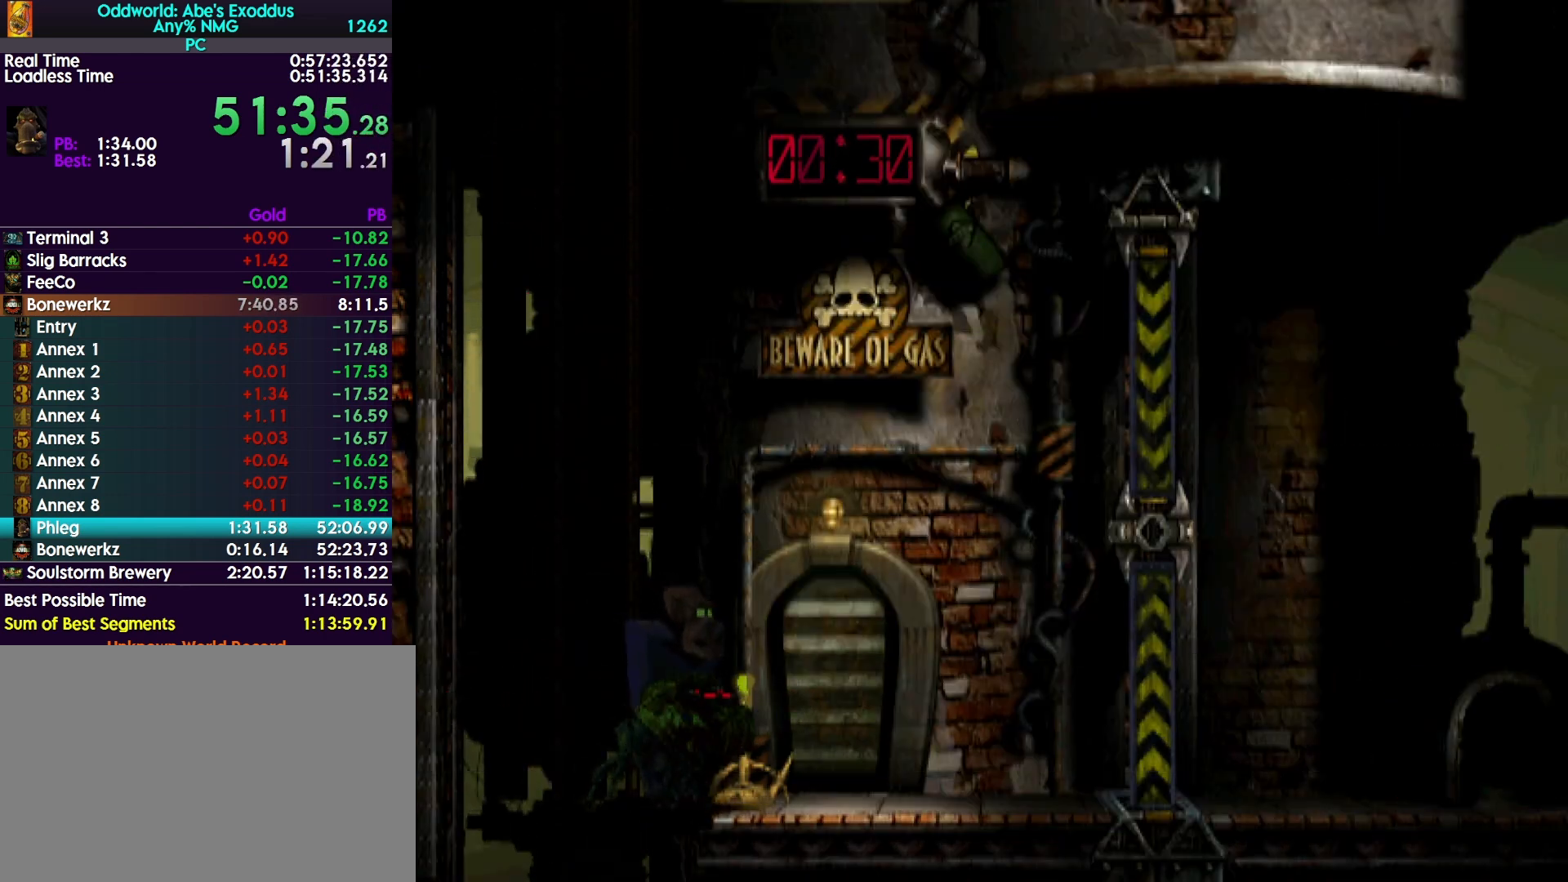
{"buttons": ["CIRCLE", "L1"], "events": [[200, "CIRCLE", "up"], [367, "CIRCLE", "down"]]}